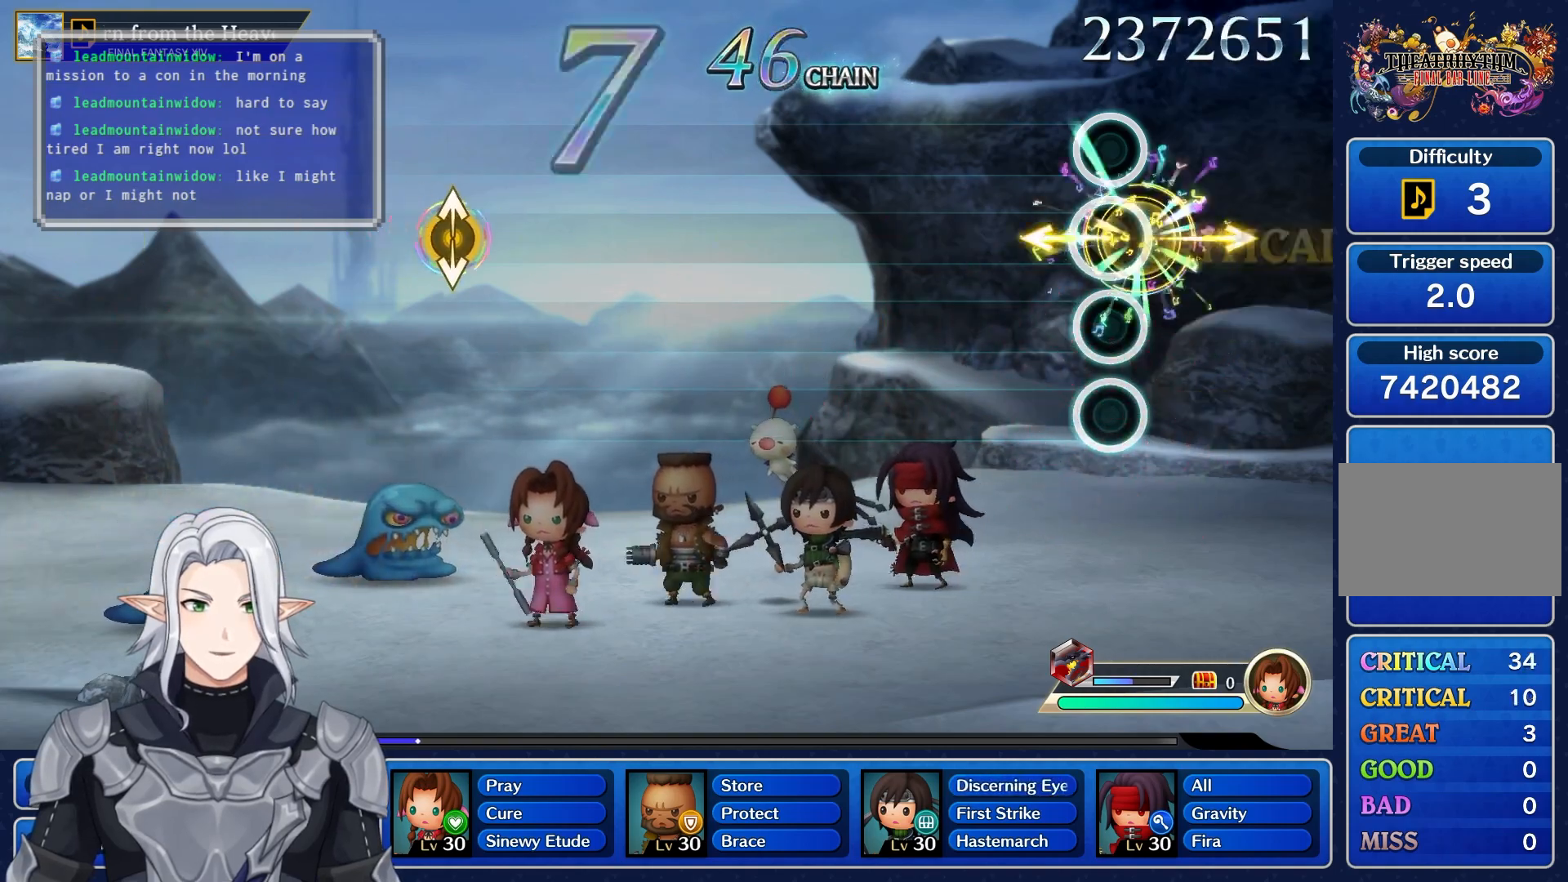
Gameplay with a controller (PlayStation layout); each line is a JSON object with the inputs held at the frame after it. "events" lists button and stick changes between this image and that frame as [ms after this image, input, new state], when the widget could be followed in between. Not read: CIRCLE CROSS DPAD_UP L3 R3 SQUARE TRIANGLE.
{"buttons": [], "left_stick": "center", "right_stick": "center", "events": [[167, "left_stick", "center"], [200, "right_stick", "center"]]}
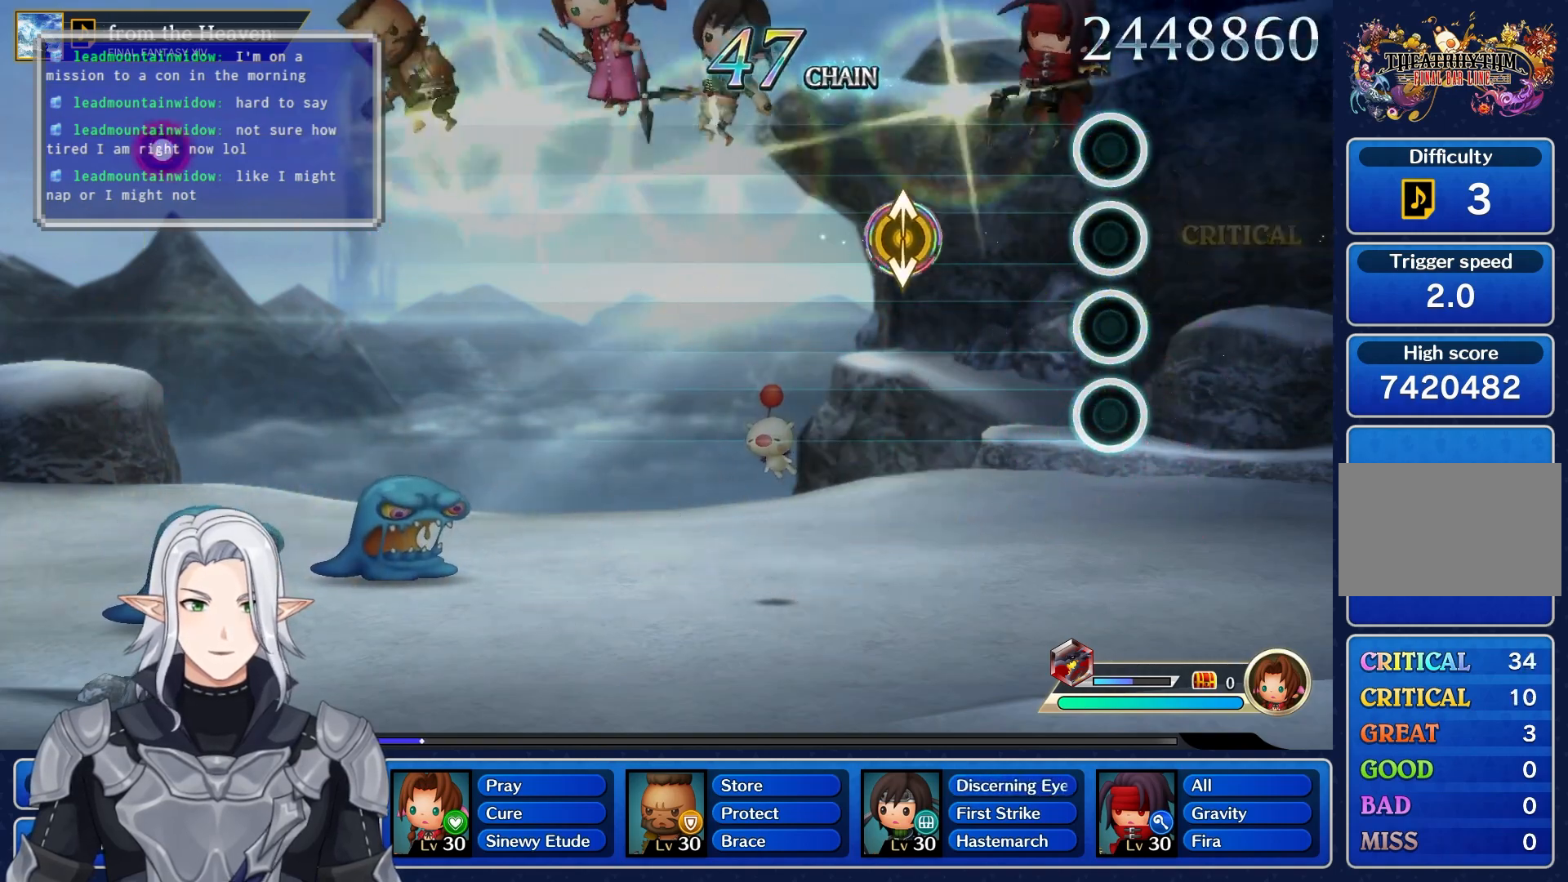
{"buttons": [], "left_stick": "center", "right_stick": "center", "events": [[83, "left_stick", "up"], [150, "right_stick", "down"], [283, "right_stick", "center"], [350, "left_stick", "center"]]}
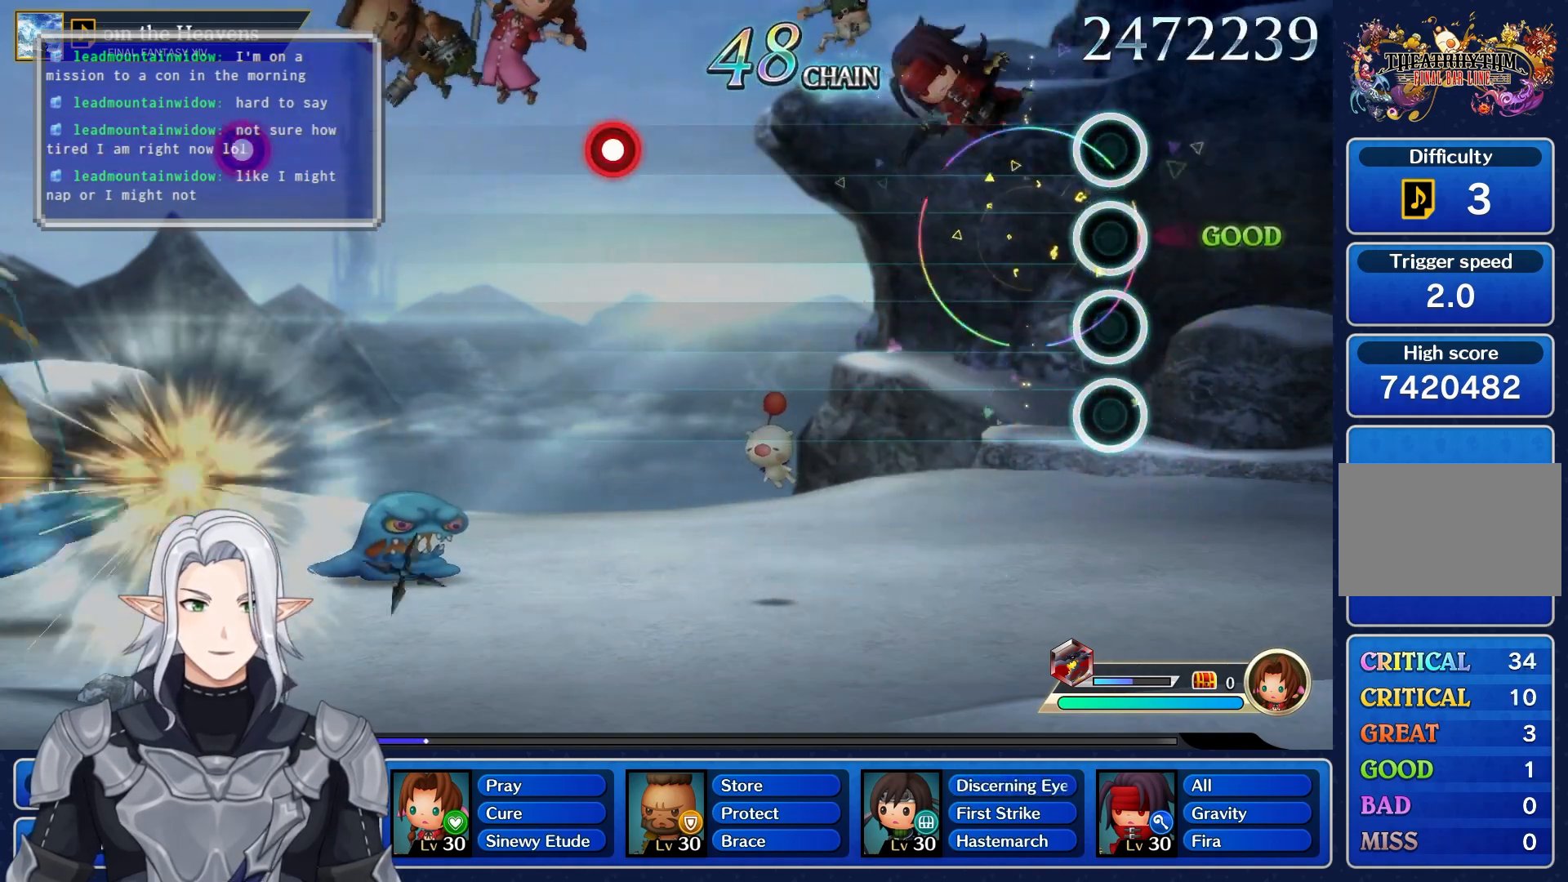
{"buttons": [], "left_stick": "center", "right_stick": "center", "events": []}
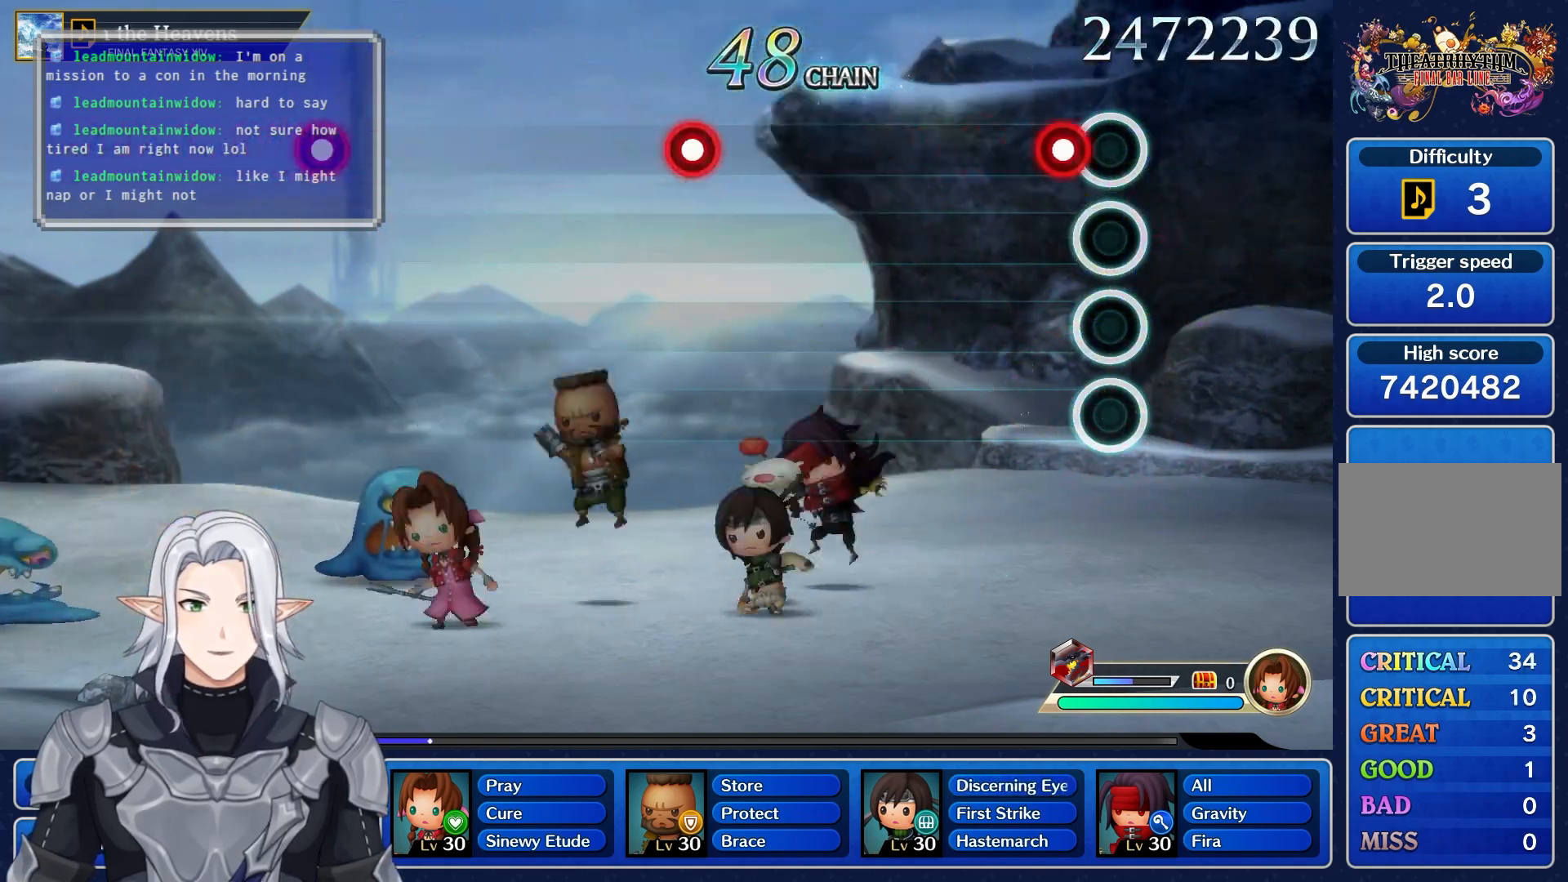
{"buttons": ["R1"], "left_stick": "center", "right_stick": "center", "events": [[83, "R1", "down"], [233, "R1", "up"], [500, "R1", "down"]]}
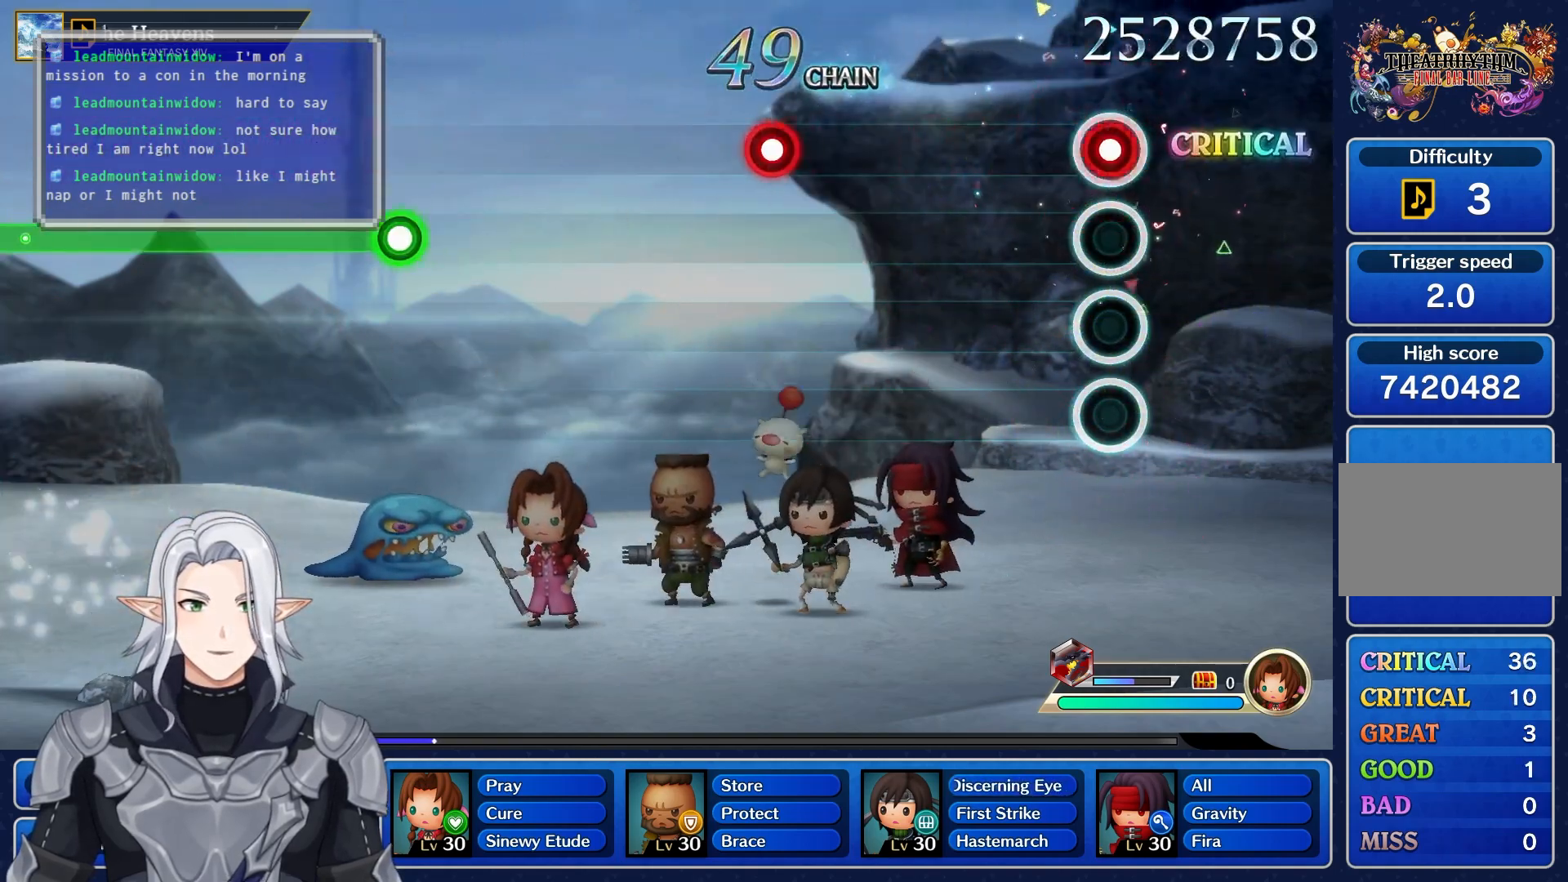
{"buttons": ["R1"], "left_stick": "center", "right_stick": "center", "events": [[150, "R1", "up"], [417, "R1", "down"]]}
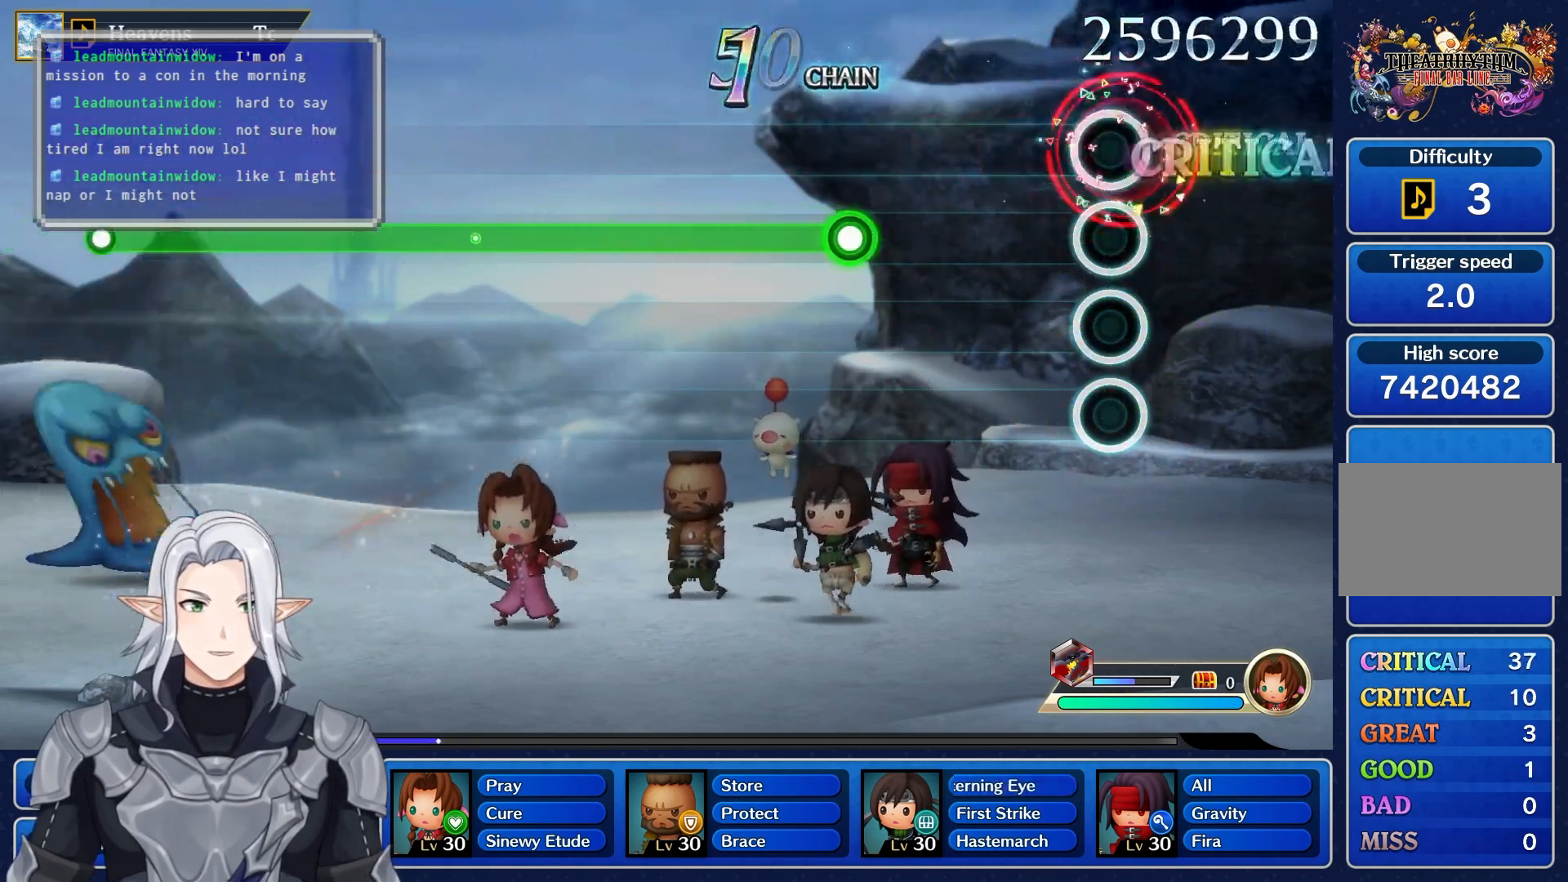
{"buttons": ["R1"], "left_stick": "center", "right_stick": "center", "events": [[67, "R1", "up"], [317, "R1", "down"]]}
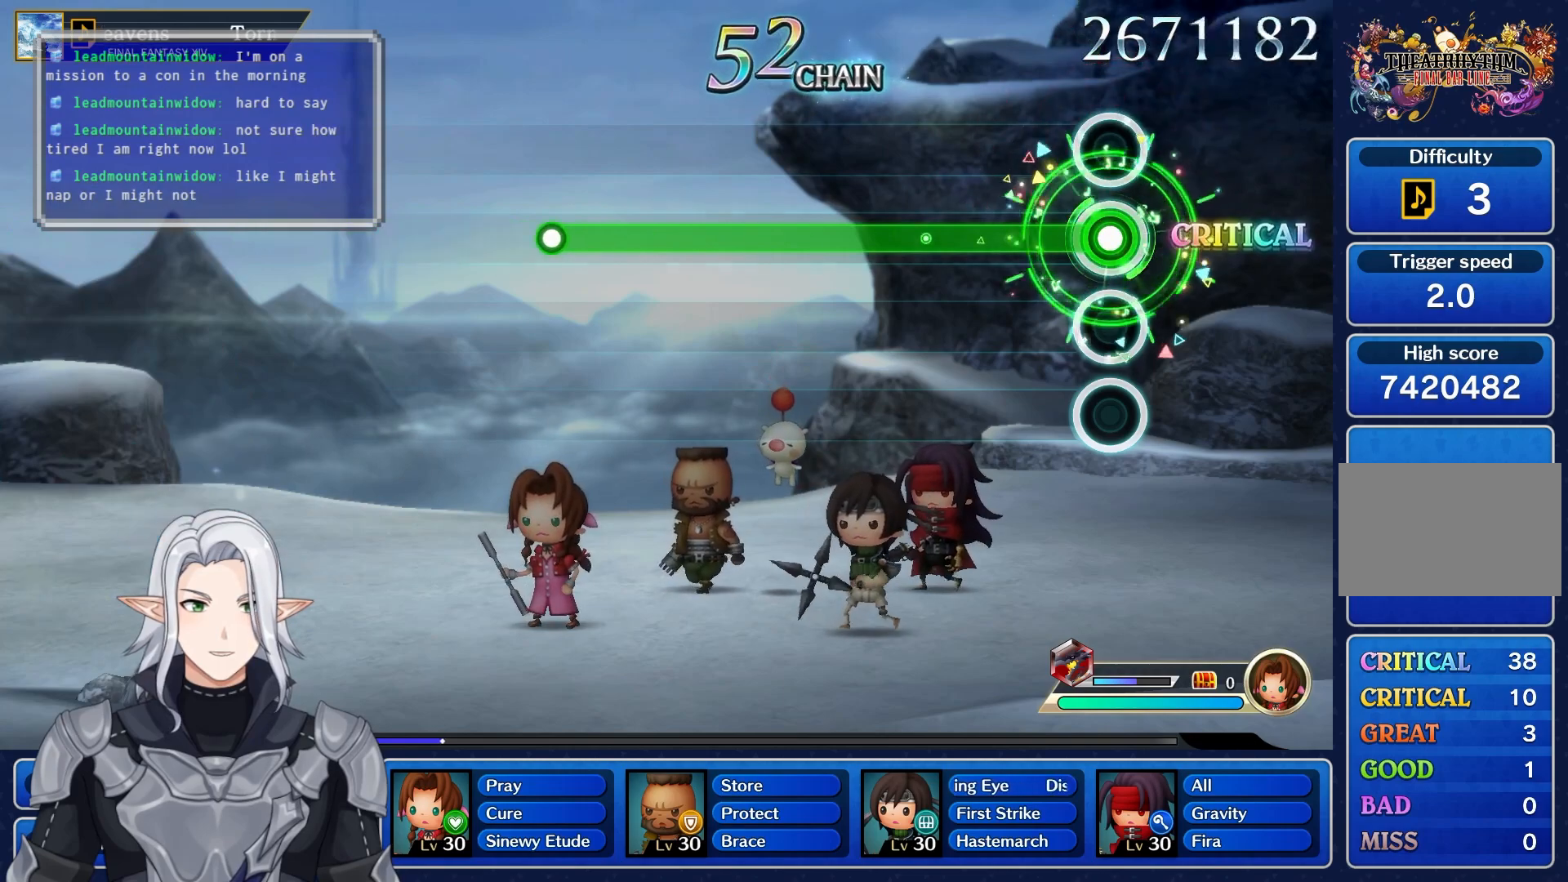
{"buttons": ["R1"], "left_stick": "center", "right_stick": "center", "events": []}
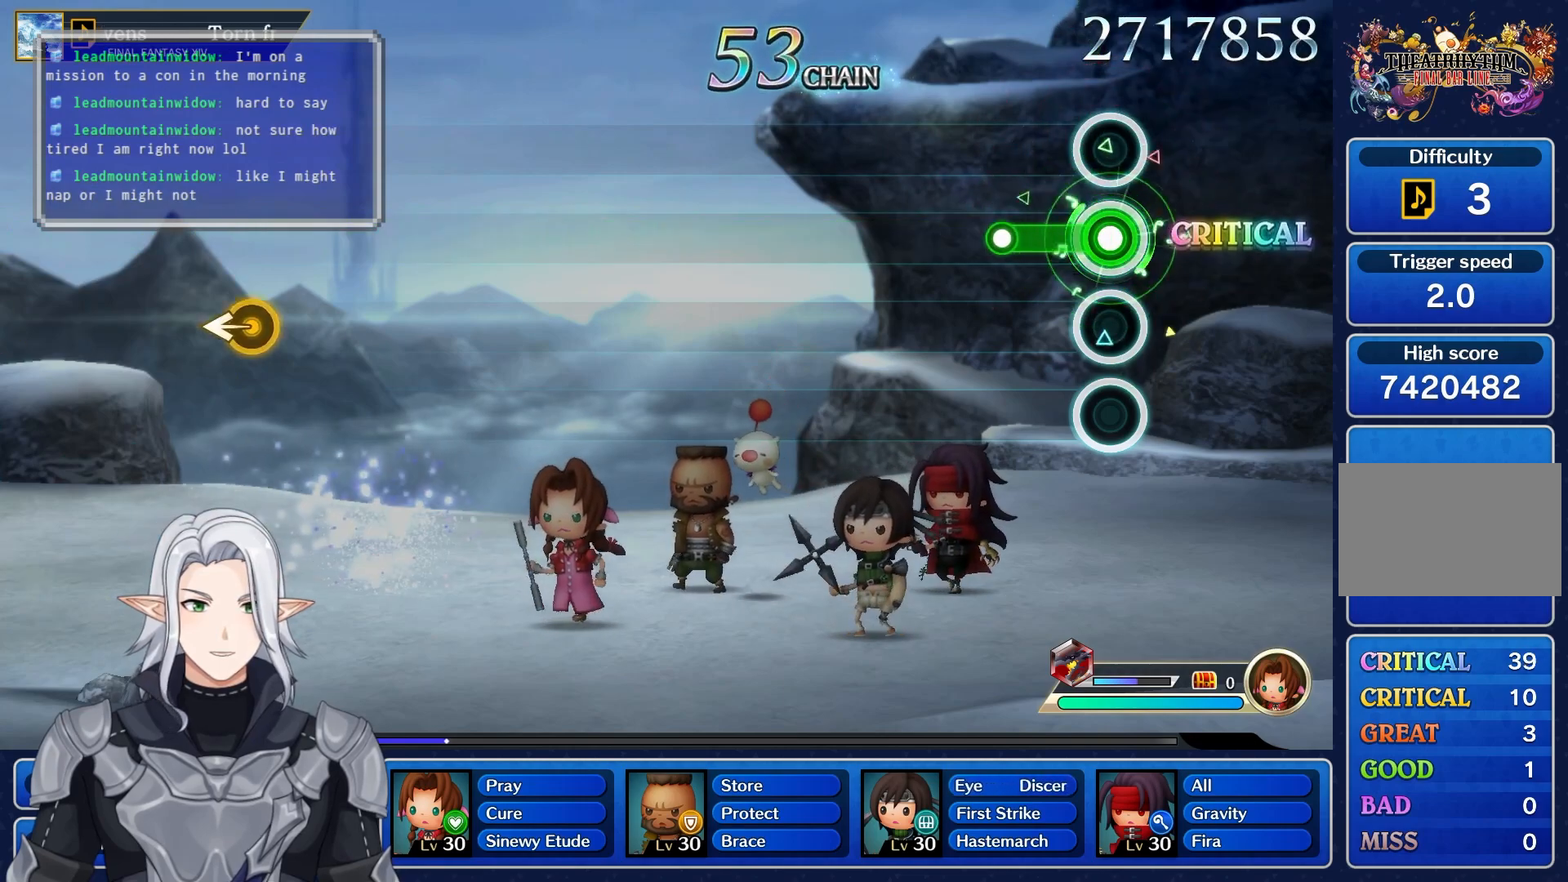
{"buttons": [], "left_stick": "center", "right_stick": "center", "events": [[167, "R1", "up"]]}
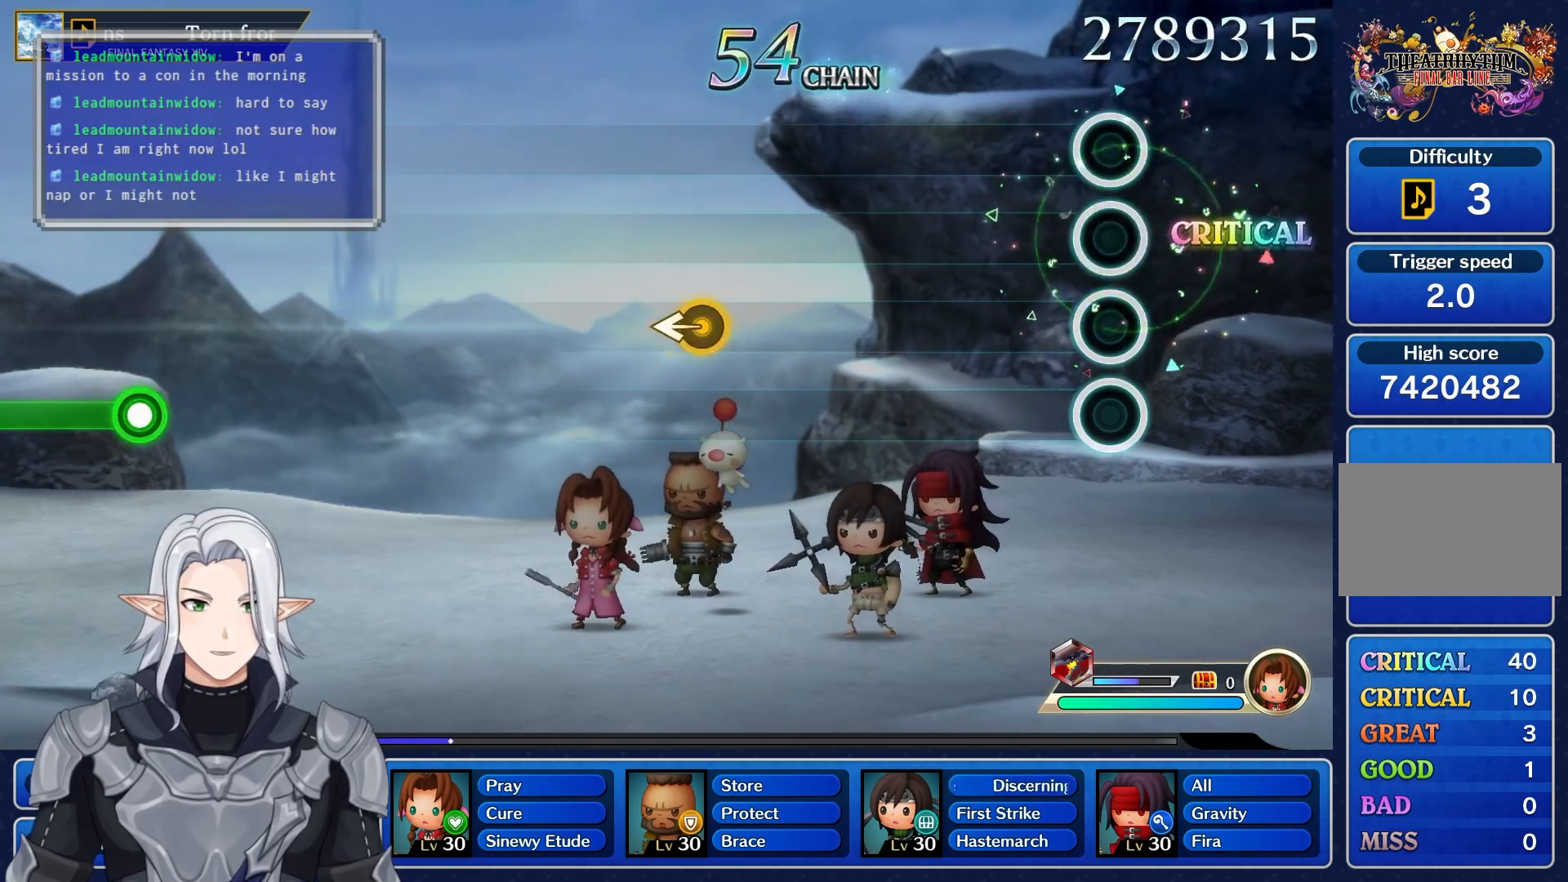
{"buttons": [], "left_stick": "left", "right_stick": "center", "events": [[483, "left_stick", "left"]]}
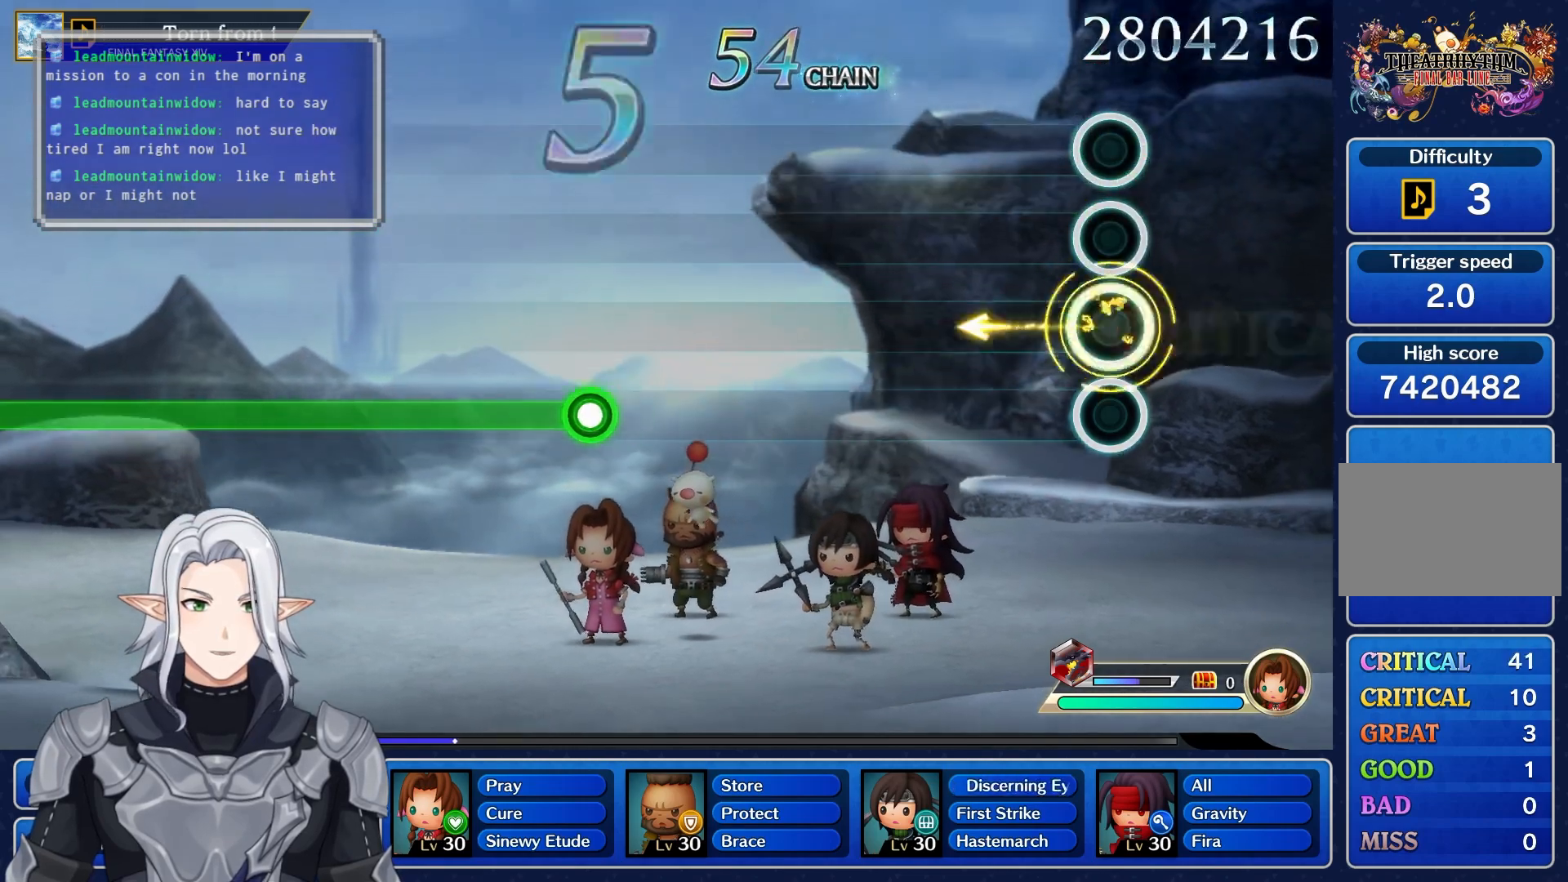
{"buttons": [], "left_stick": "center", "right_stick": "center", "events": [[150, "left_stick", "center"]]}
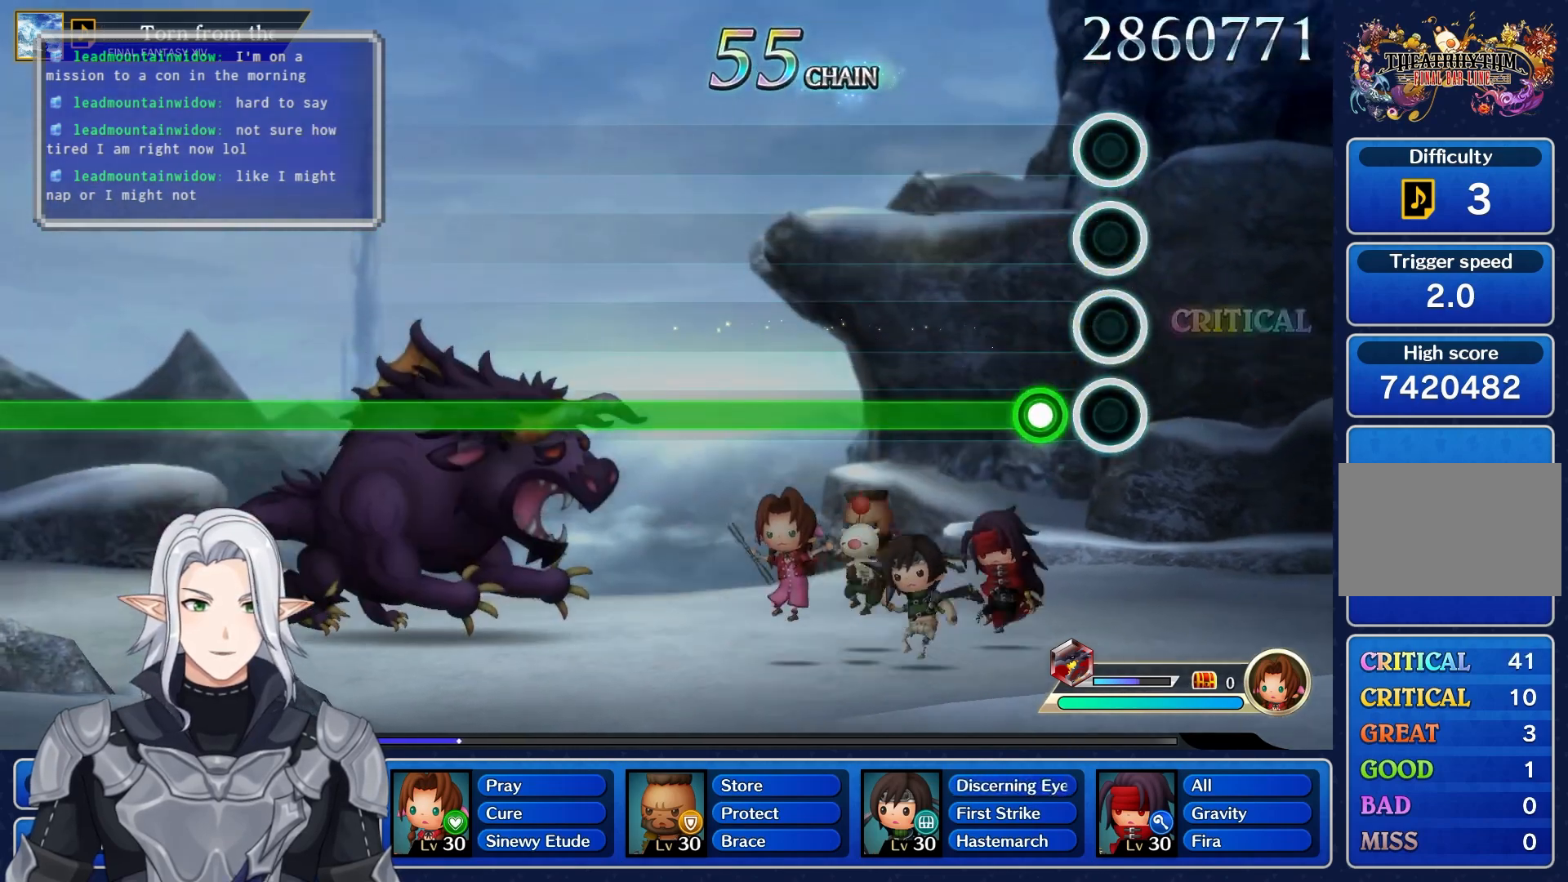
{"buttons": ["R1"], "left_stick": "center", "right_stick": "center", "events": [[133, "R1", "down"]]}
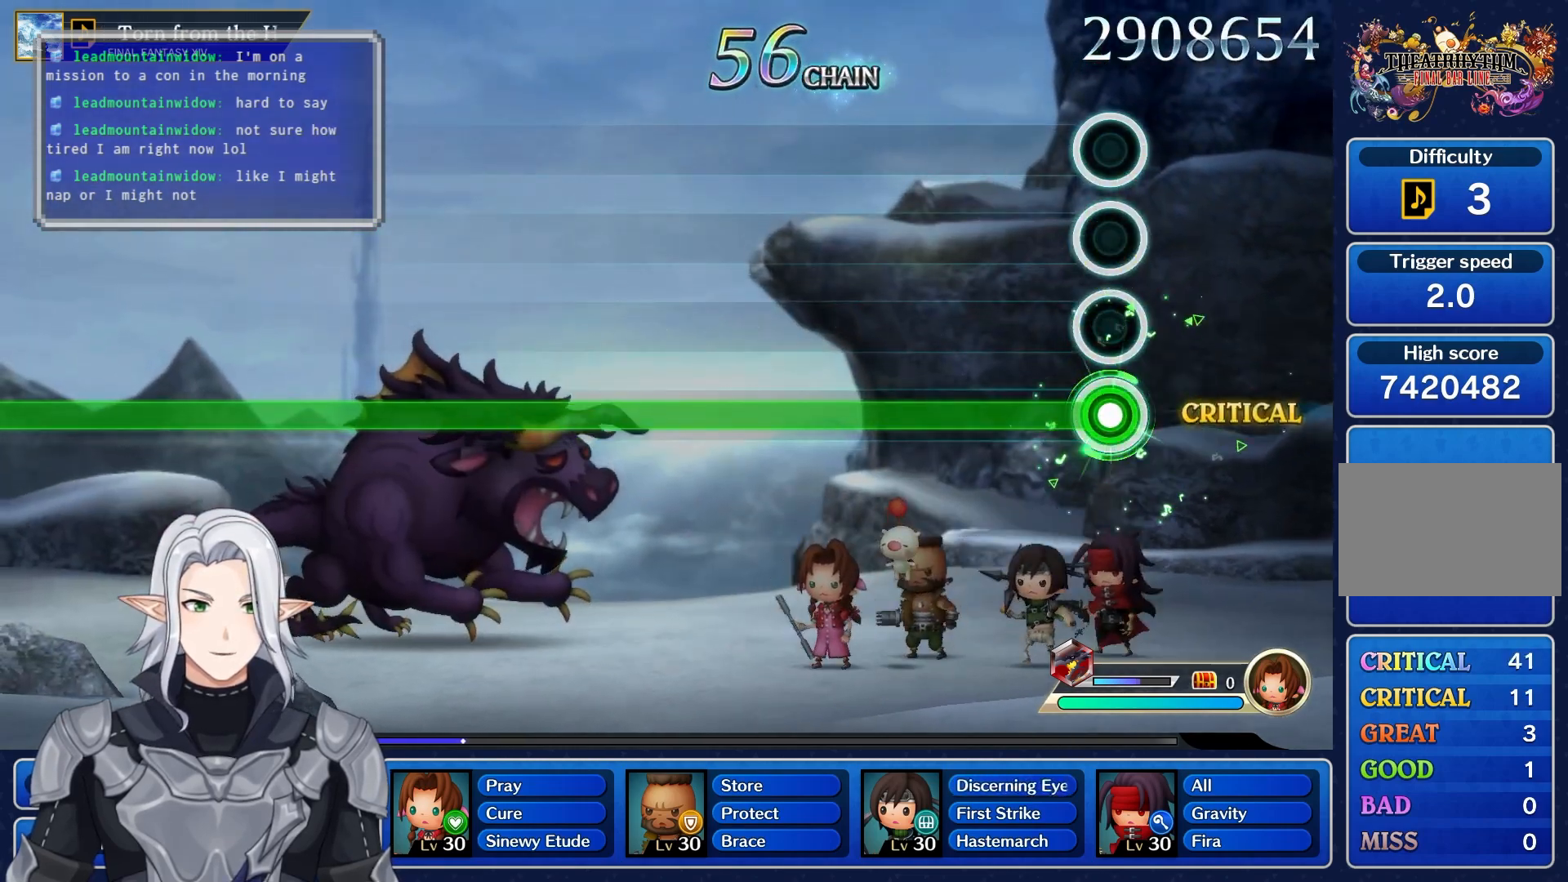
{"buttons": ["R1"], "left_stick": "center", "right_stick": "center", "events": []}
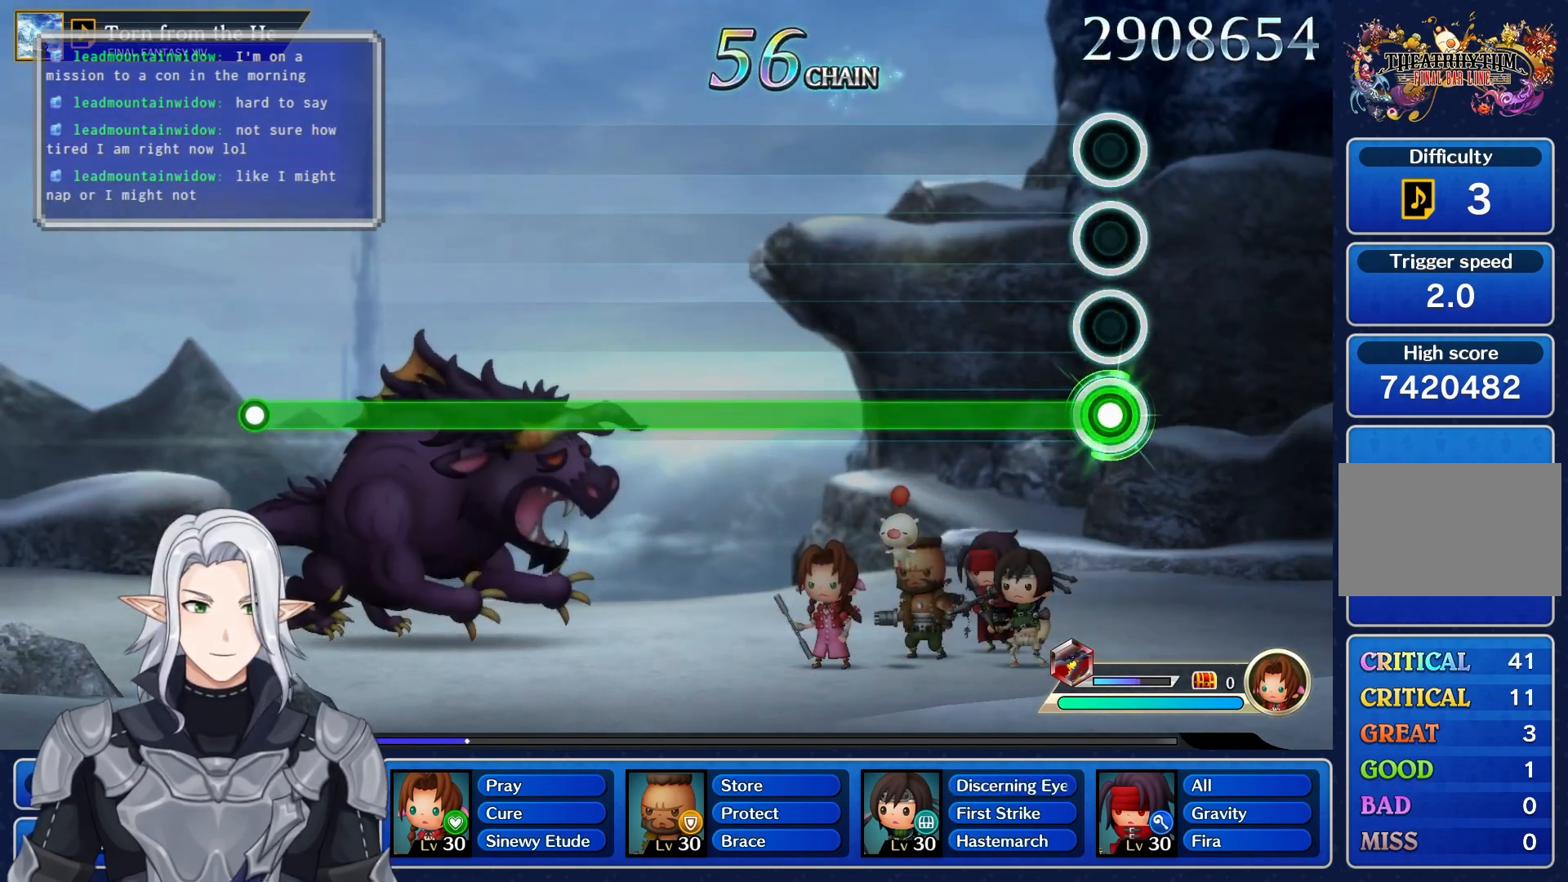
{"buttons": ["R1"], "left_stick": "center", "right_stick": "center", "events": []}
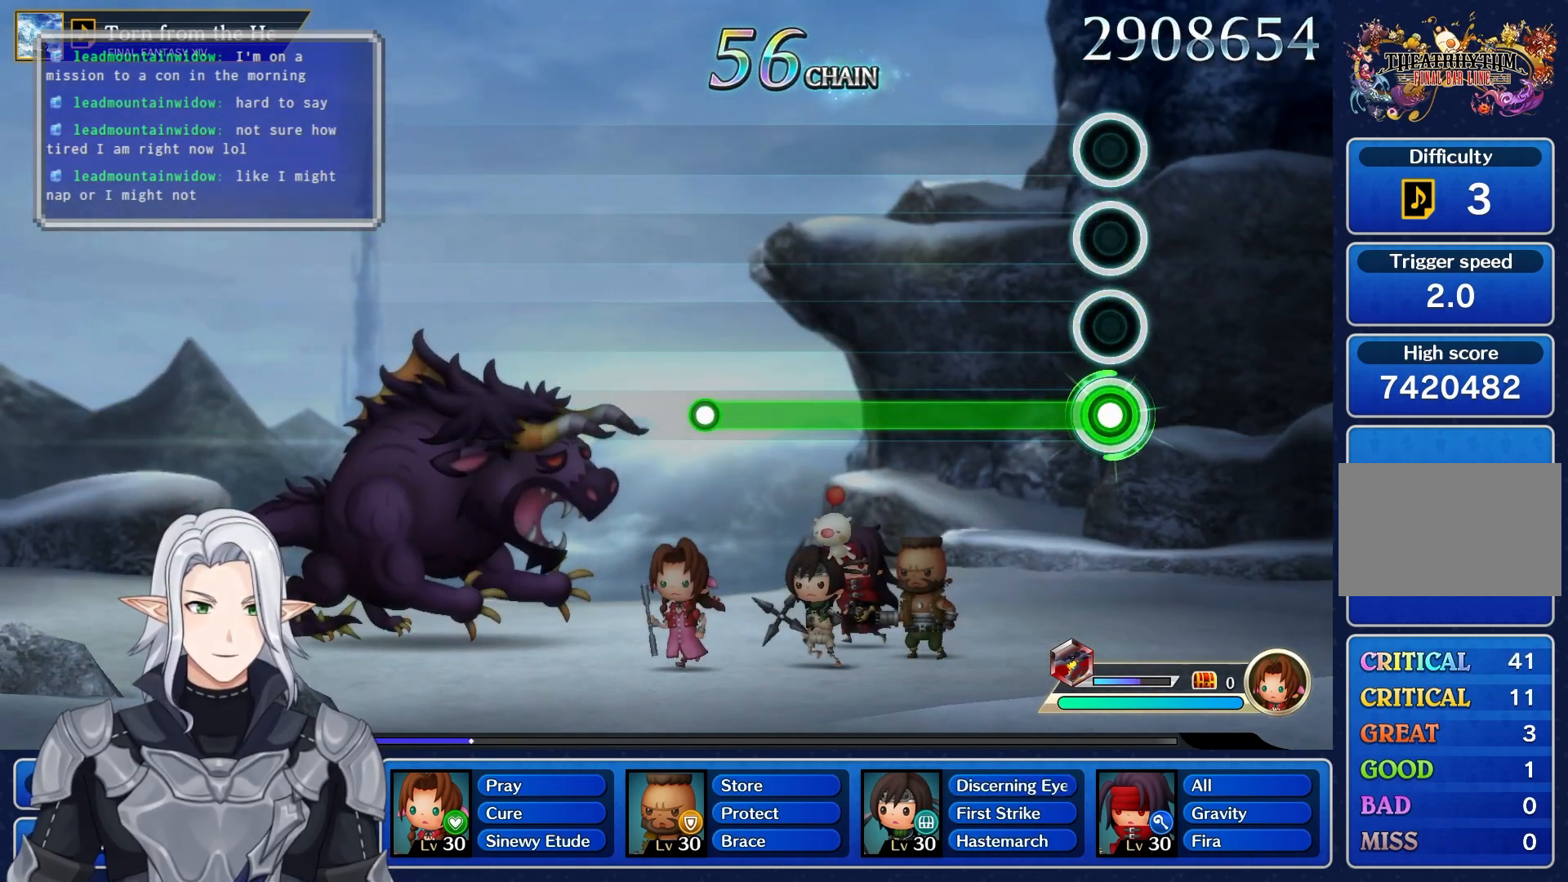
{"buttons": ["R1"], "left_stick": "center", "right_stick": "center", "events": []}
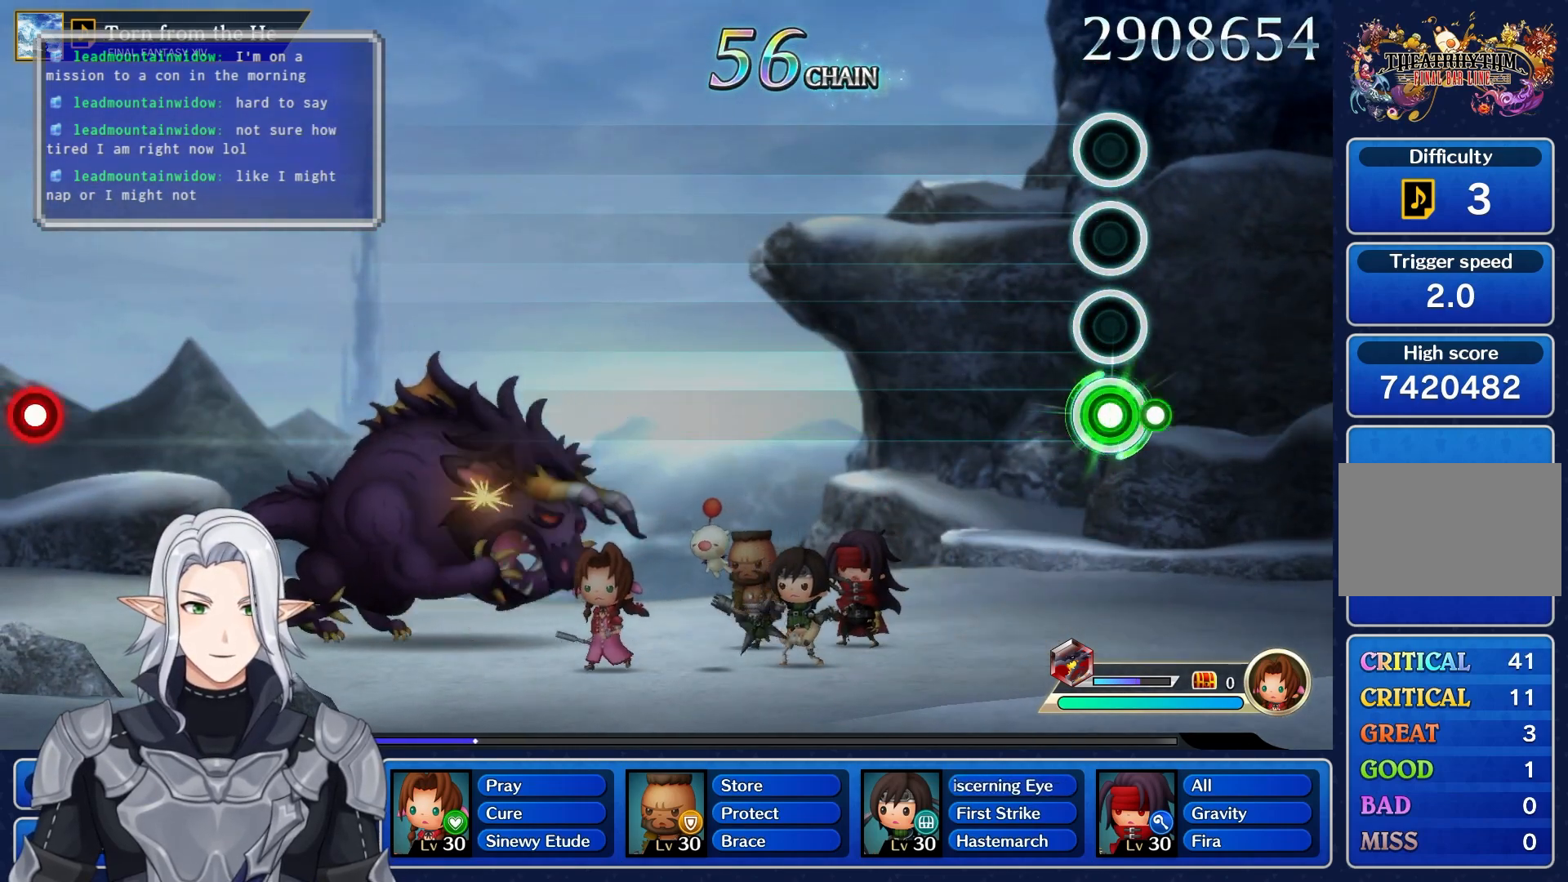
{"buttons": [], "left_stick": "center", "right_stick": "center", "events": [[17, "R1", "up"]]}
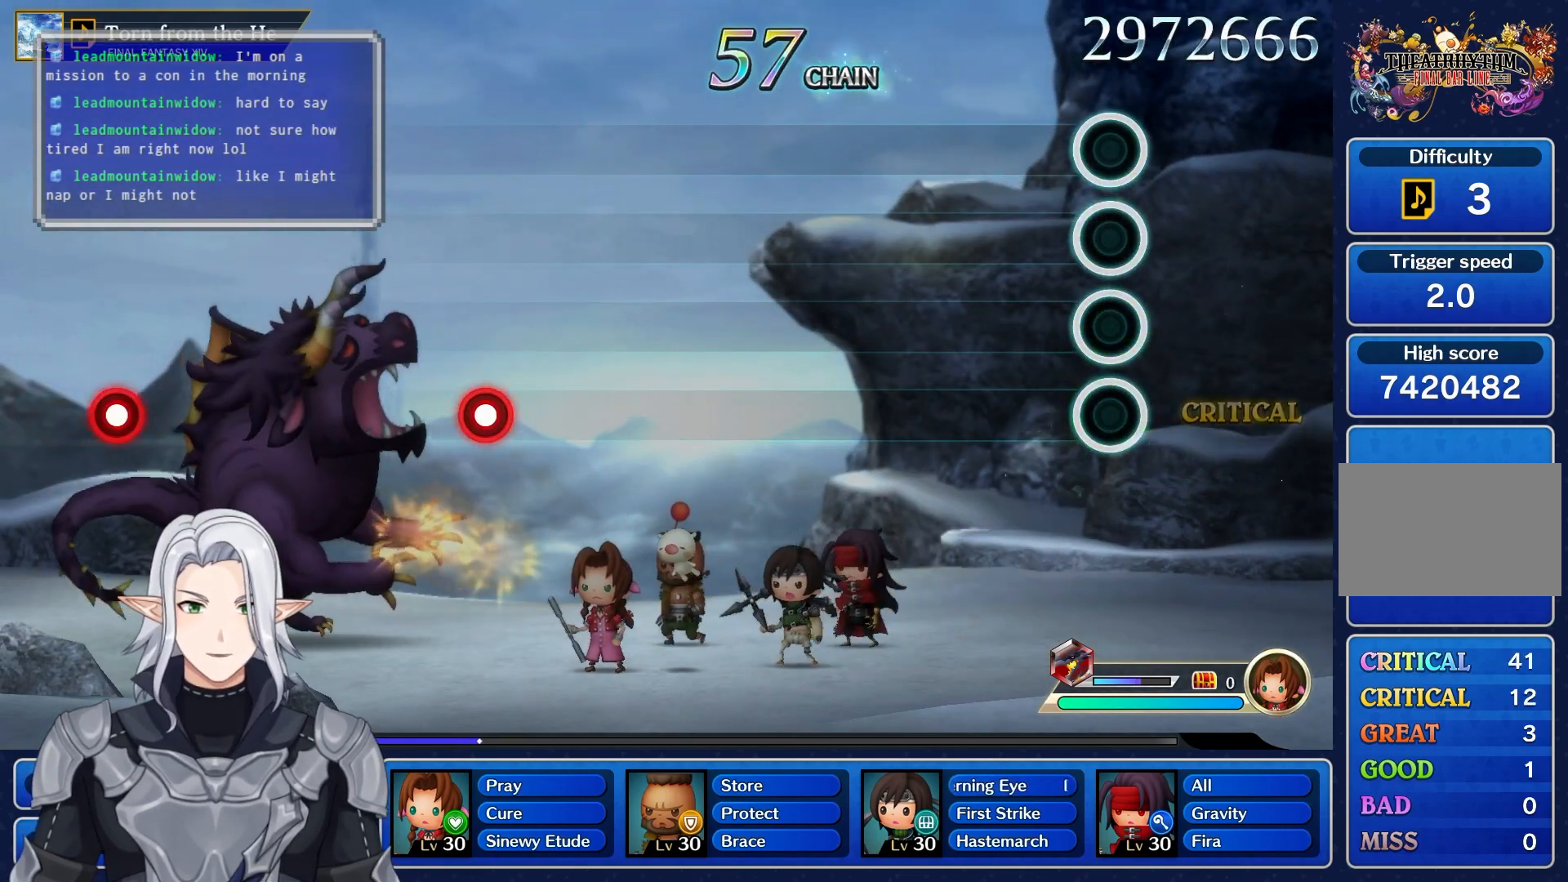
{"buttons": [], "left_stick": "center", "right_stick": "center", "events": []}
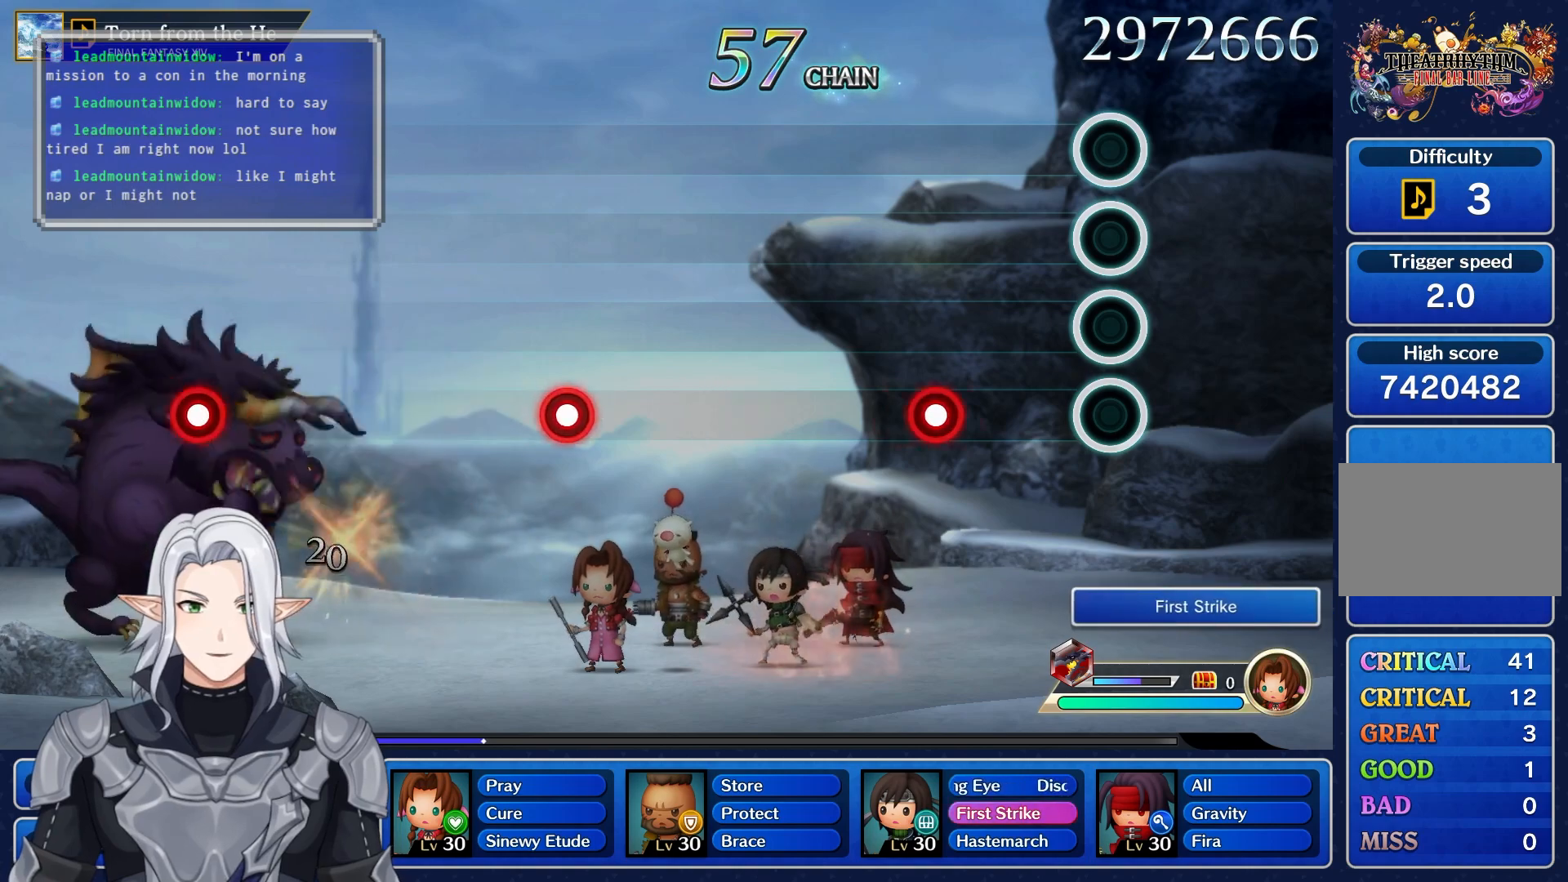
{"buttons": [], "left_stick": "center", "right_stick": "center", "events": [[217, "R1", "down"], [367, "R1", "up"]]}
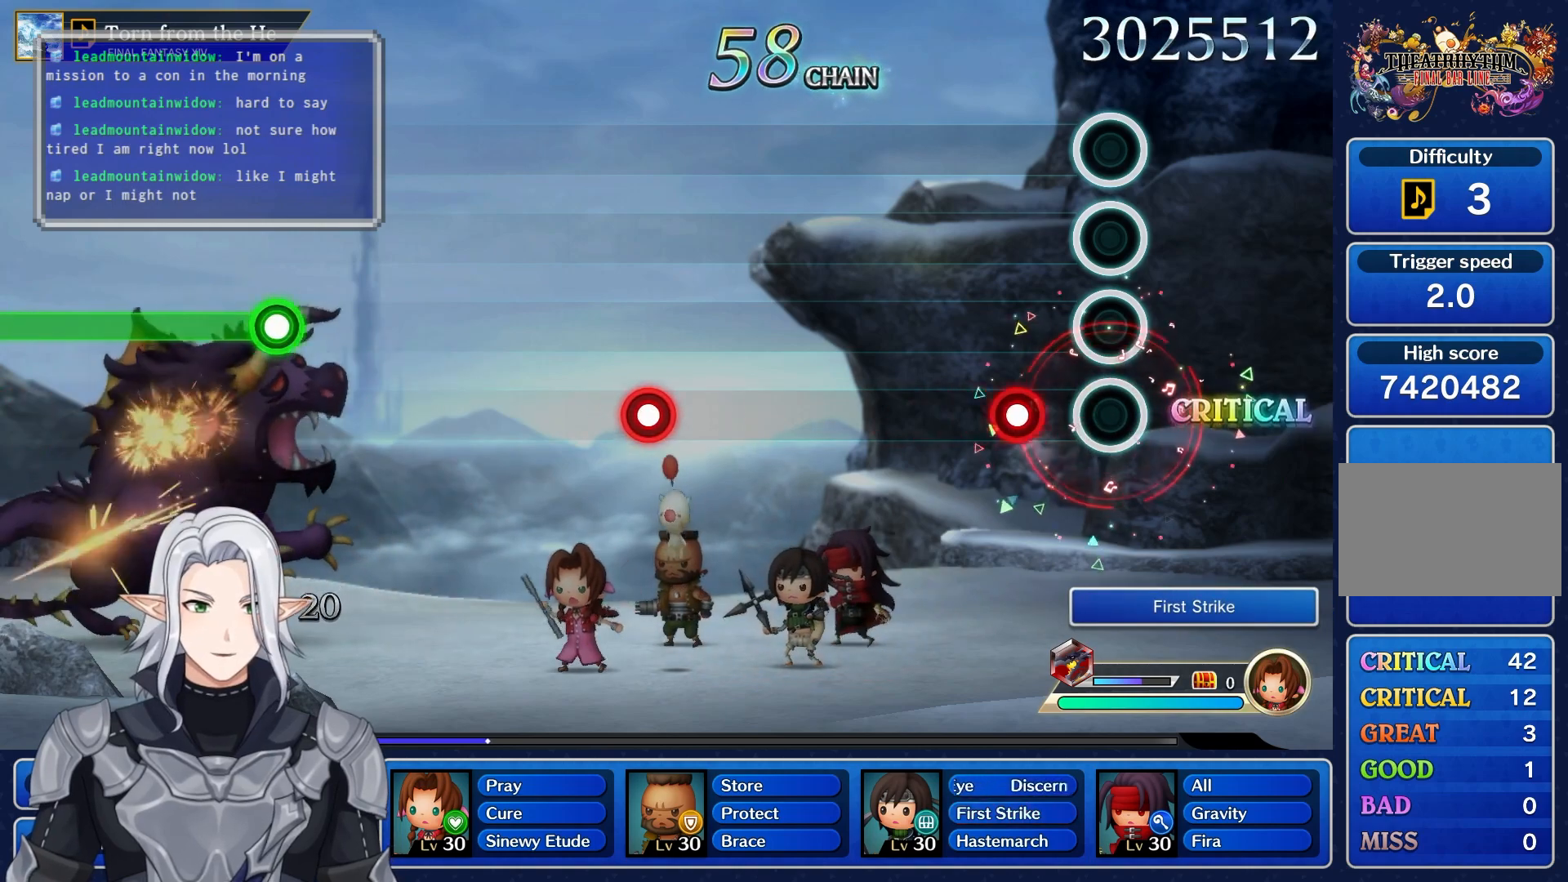
{"buttons": [], "left_stick": "center", "right_stick": "center", "events": [[117, "R1", "down"], [250, "R1", "up"]]}
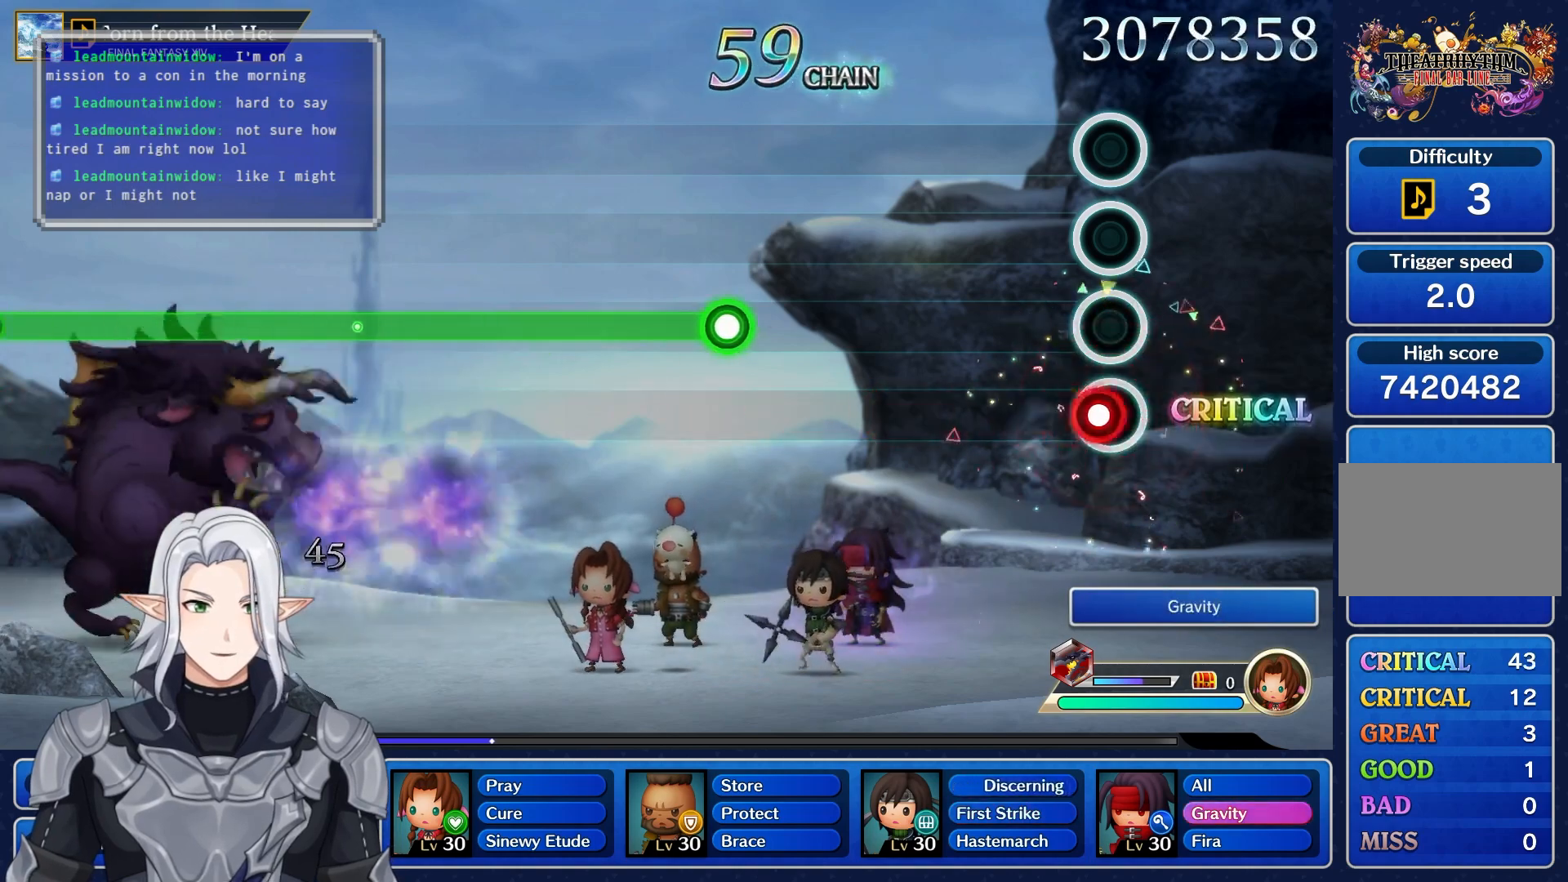
{"buttons": ["R1"], "left_stick": "center", "right_stick": "center", "events": [[17, "R1", "down"], [167, "R1", "up"], [417, "R1", "down"]]}
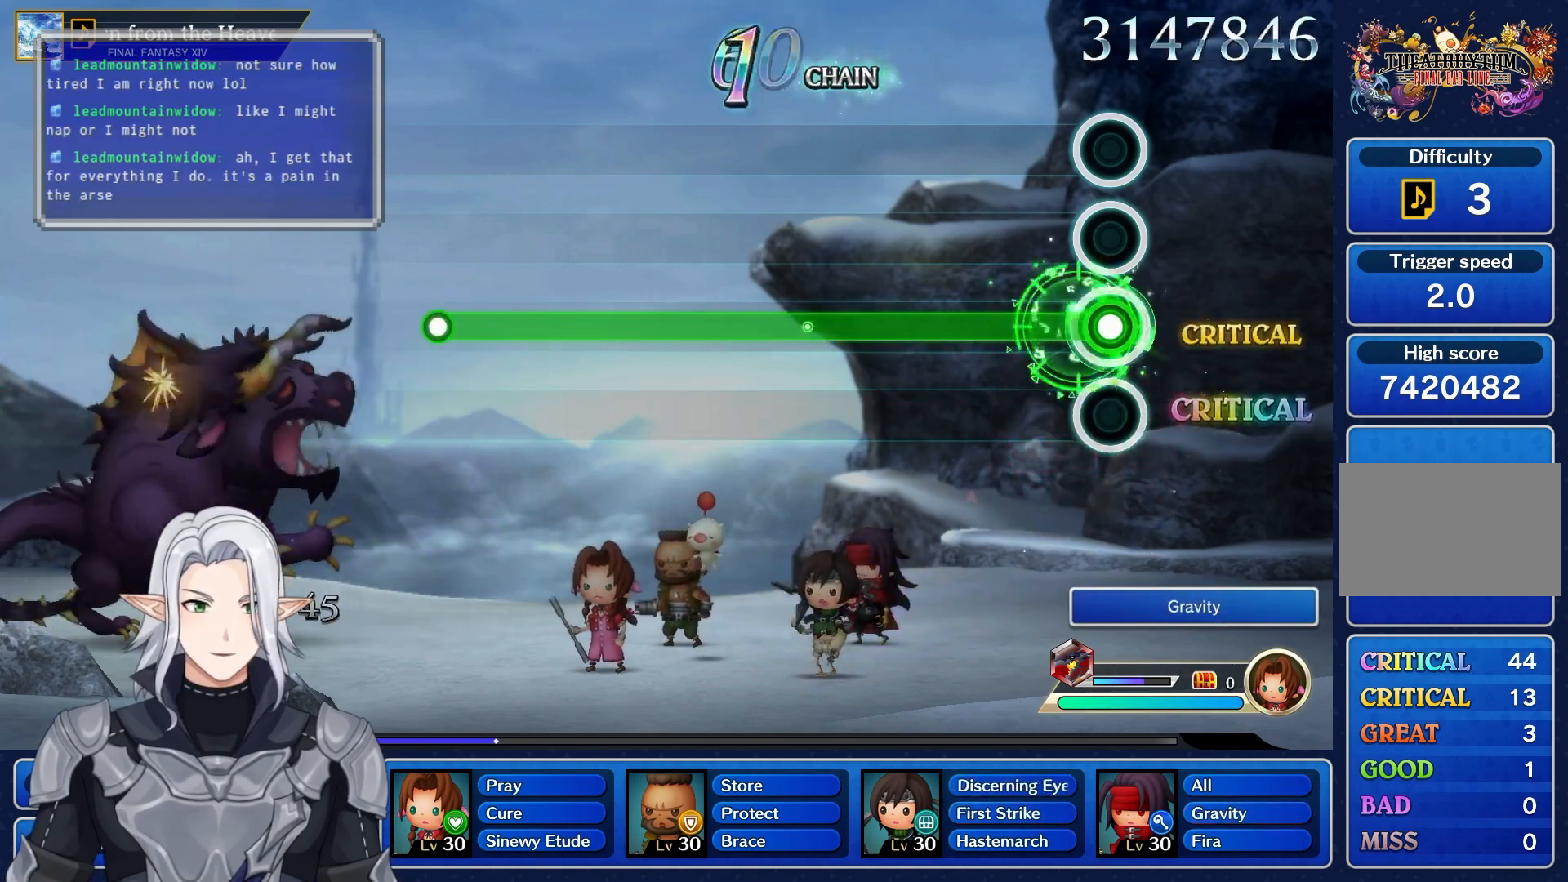
{"buttons": ["R1"], "left_stick": "center", "right_stick": "center", "events": []}
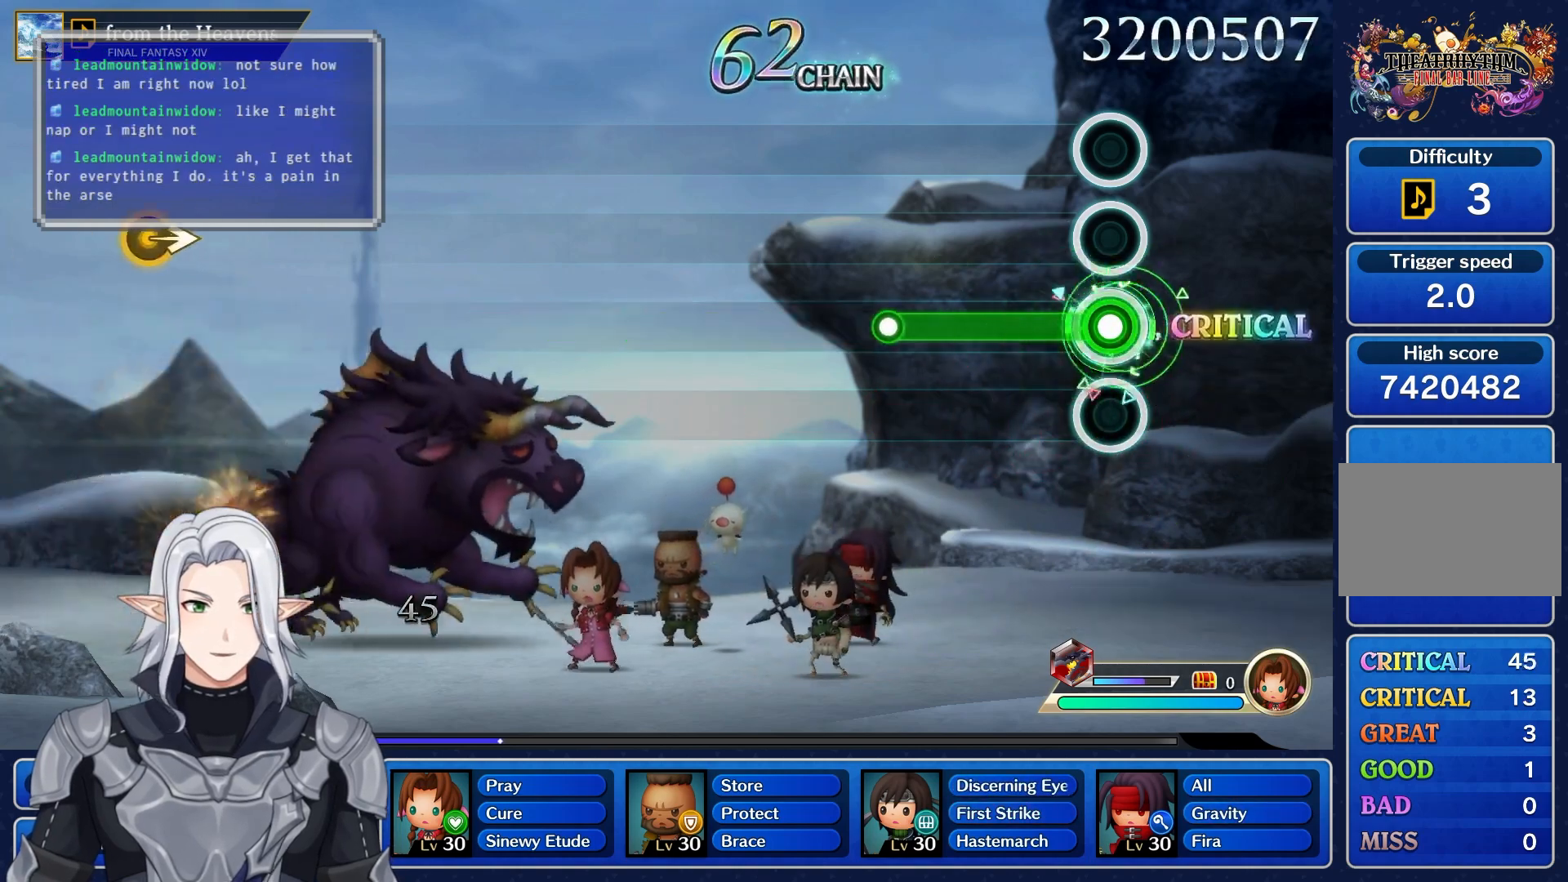
{"buttons": [], "left_stick": "center", "right_stick": "center", "events": [[283, "R1", "up"]]}
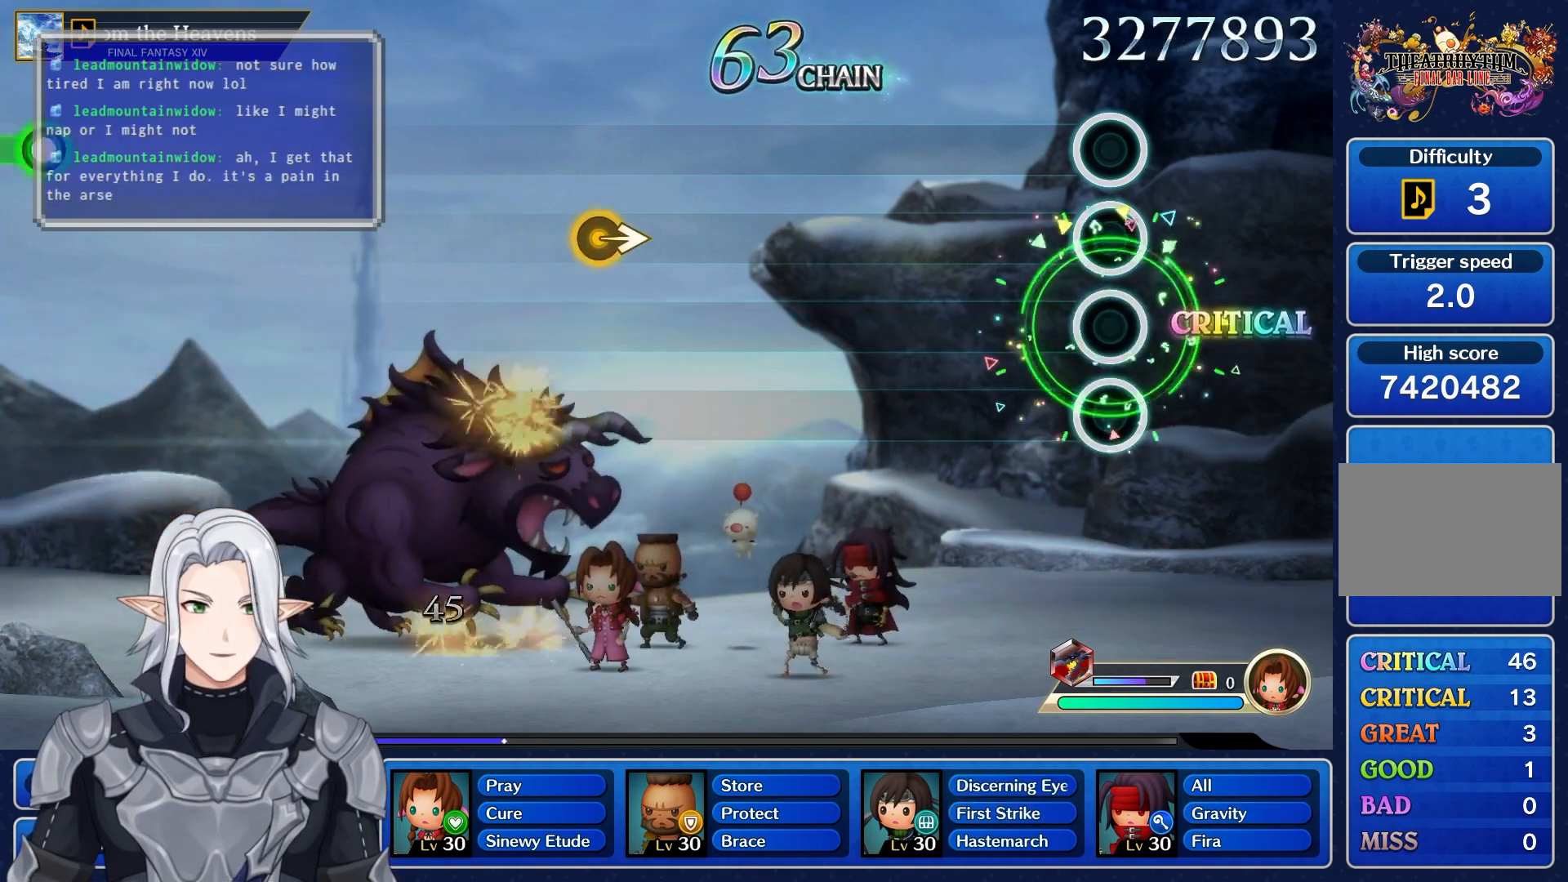
{"buttons": [], "left_stick": "center", "right_stick": "center", "events": []}
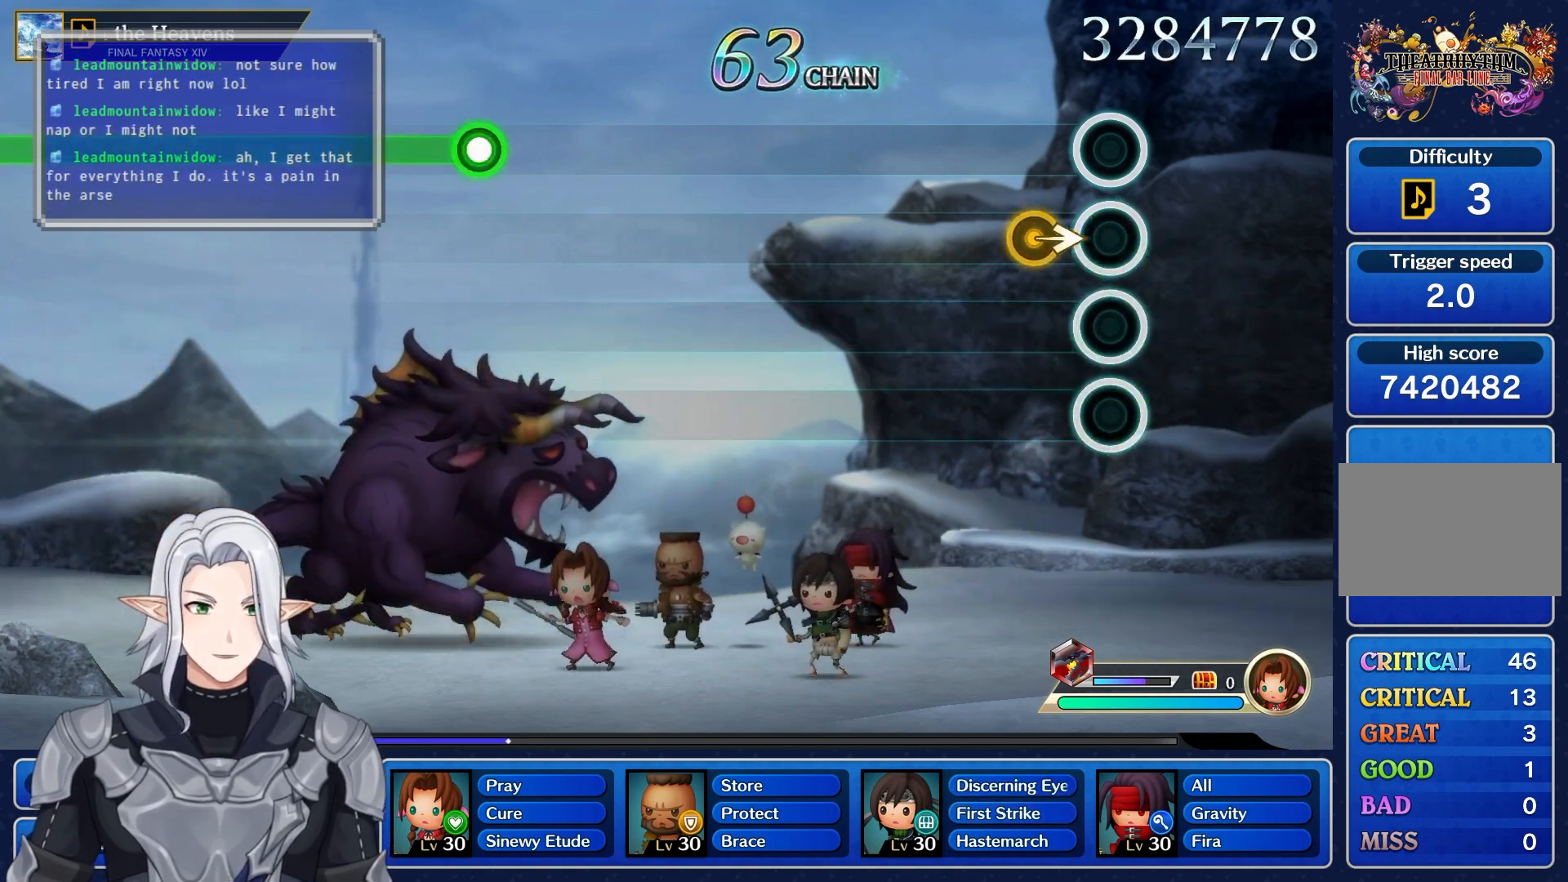
{"buttons": [], "left_stick": "center", "right_stick": "center", "events": [[33, "left_stick", "right"], [217, "left_stick", "center"]]}
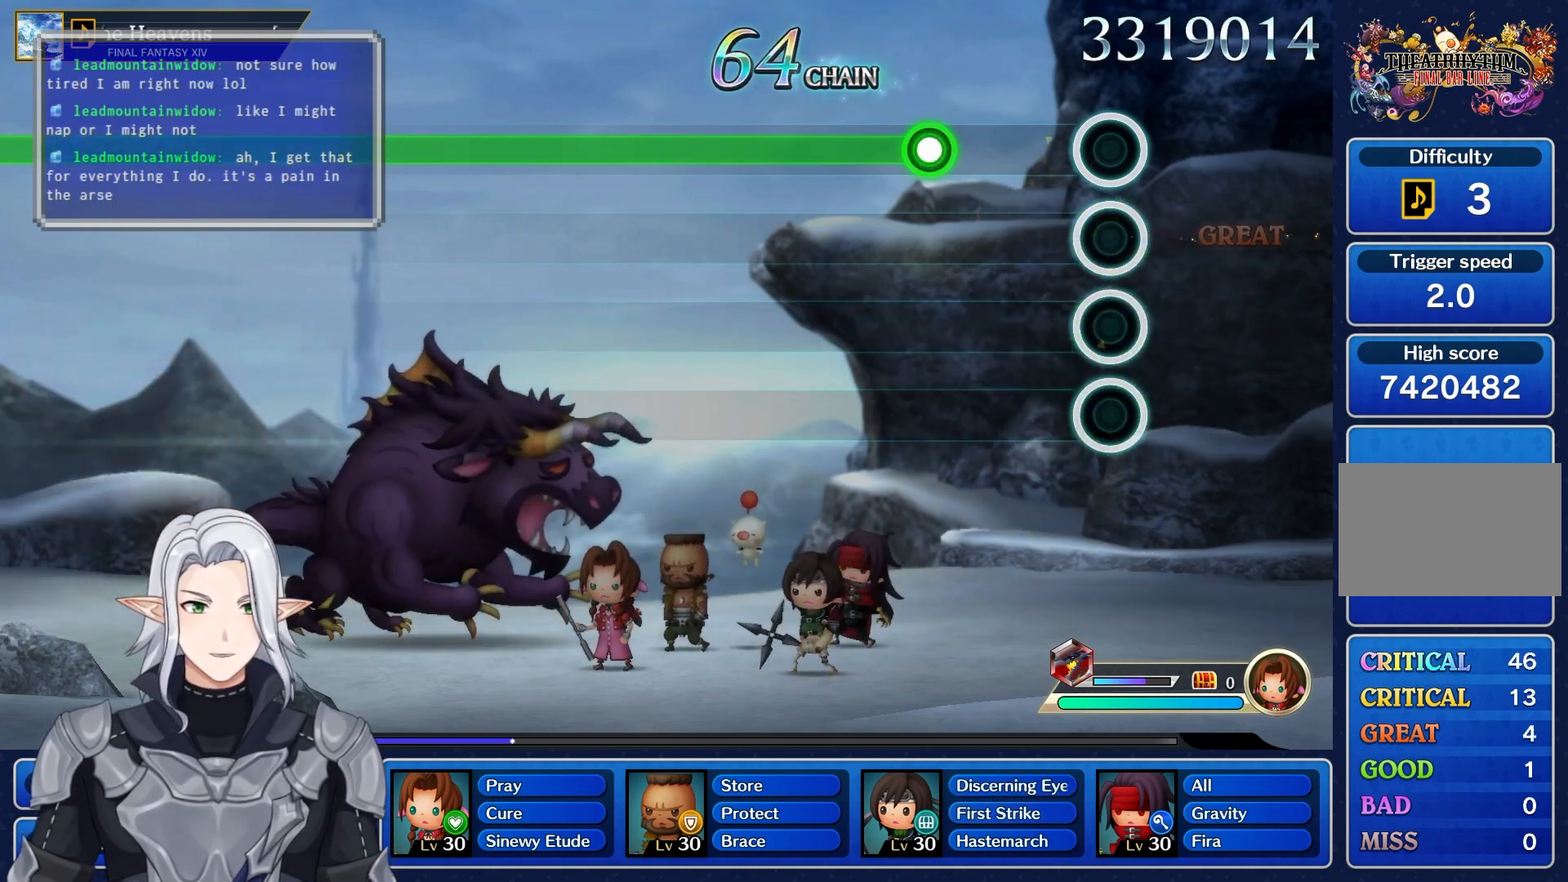
{"buttons": ["R1"], "left_stick": "center", "right_stick": "center", "events": [[233, "R1", "down"]]}
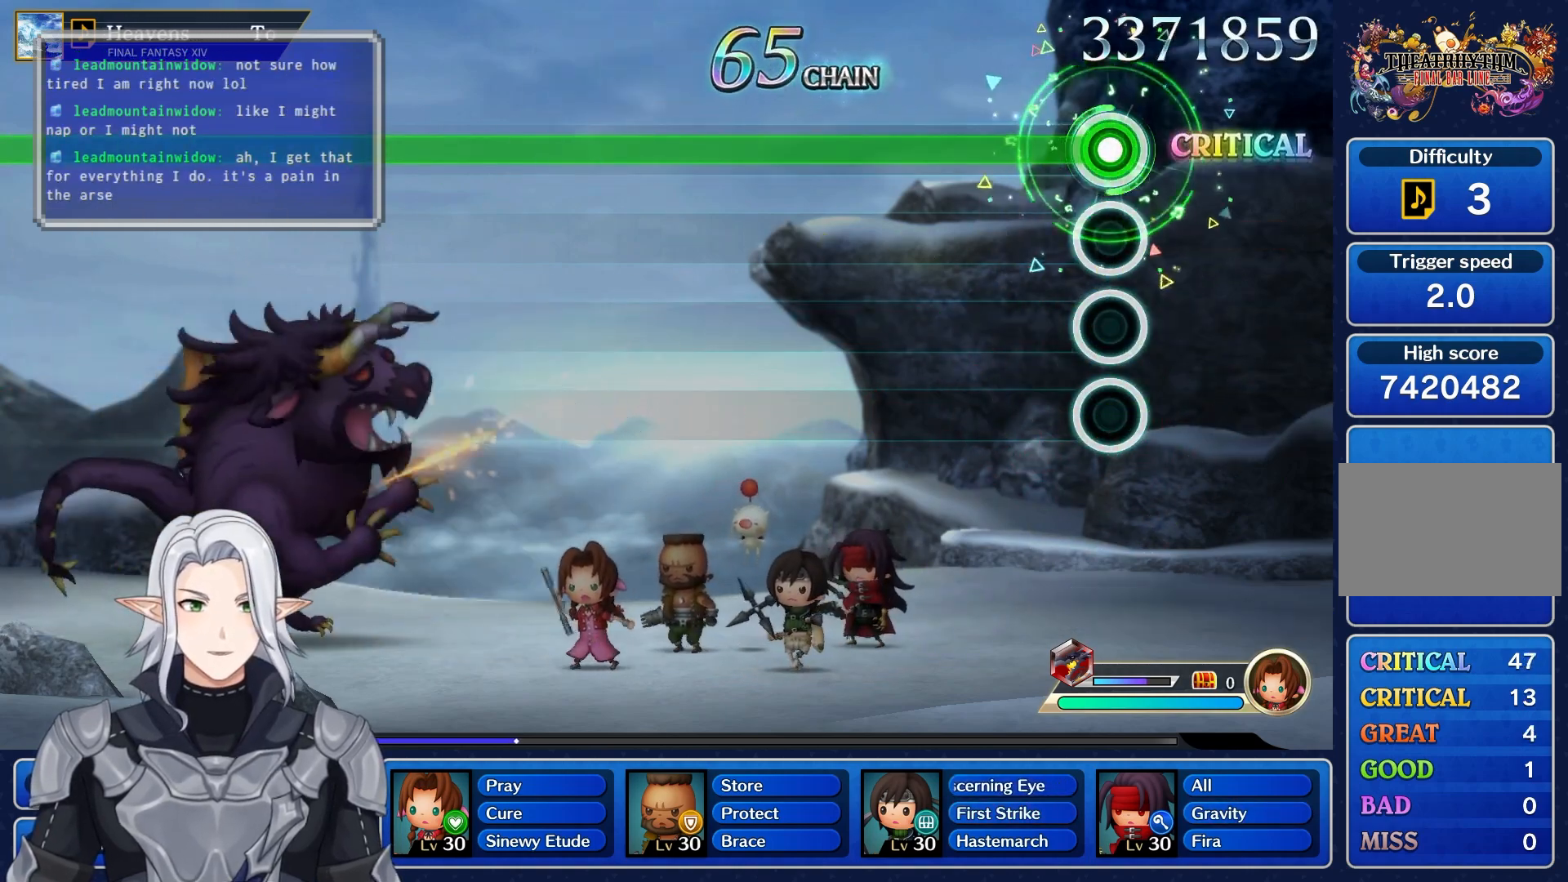
{"buttons": ["R1"], "left_stick": "center", "right_stick": "center", "events": []}
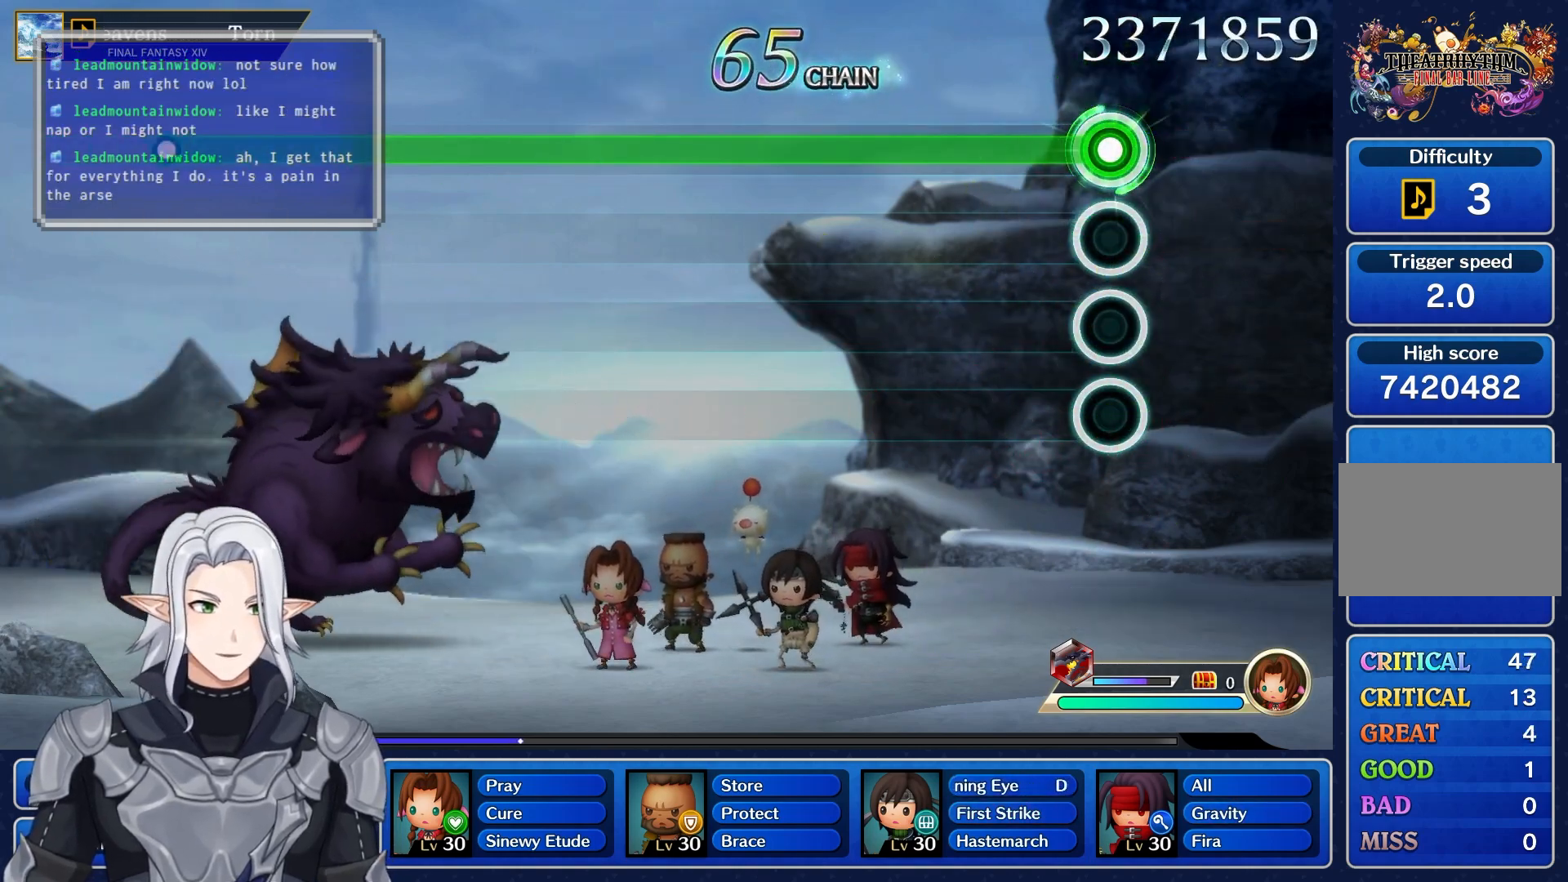
{"buttons": ["R1"], "left_stick": "center", "right_stick": "center", "events": []}
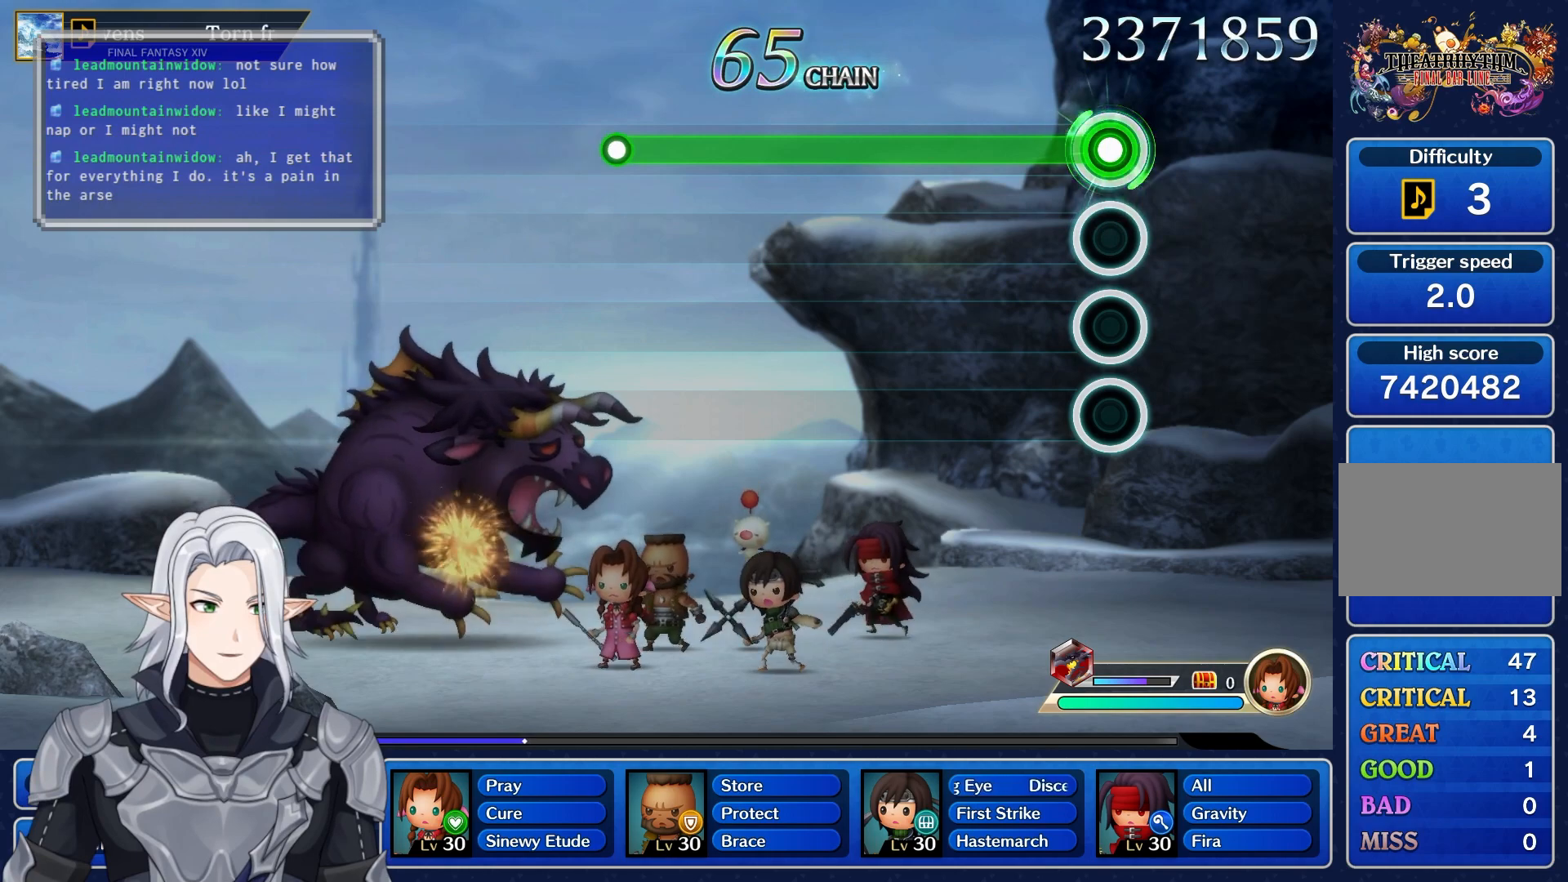
{"buttons": ["R1"], "left_stick": "center", "right_stick": "center", "events": []}
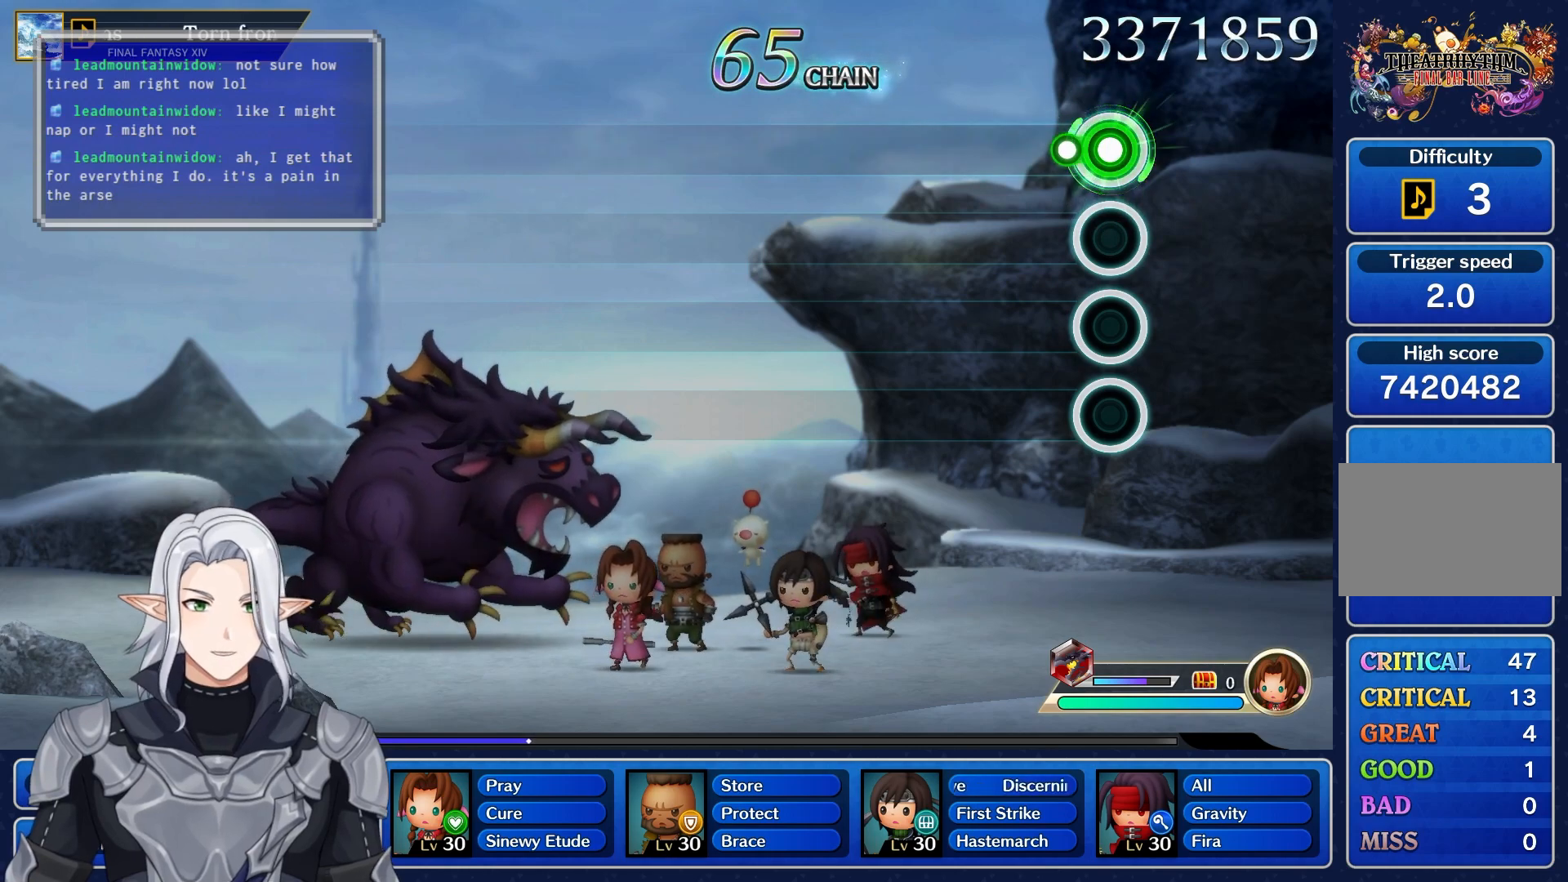
{"buttons": [], "left_stick": "center", "right_stick": "center", "events": [[50, "R1", "up"]]}
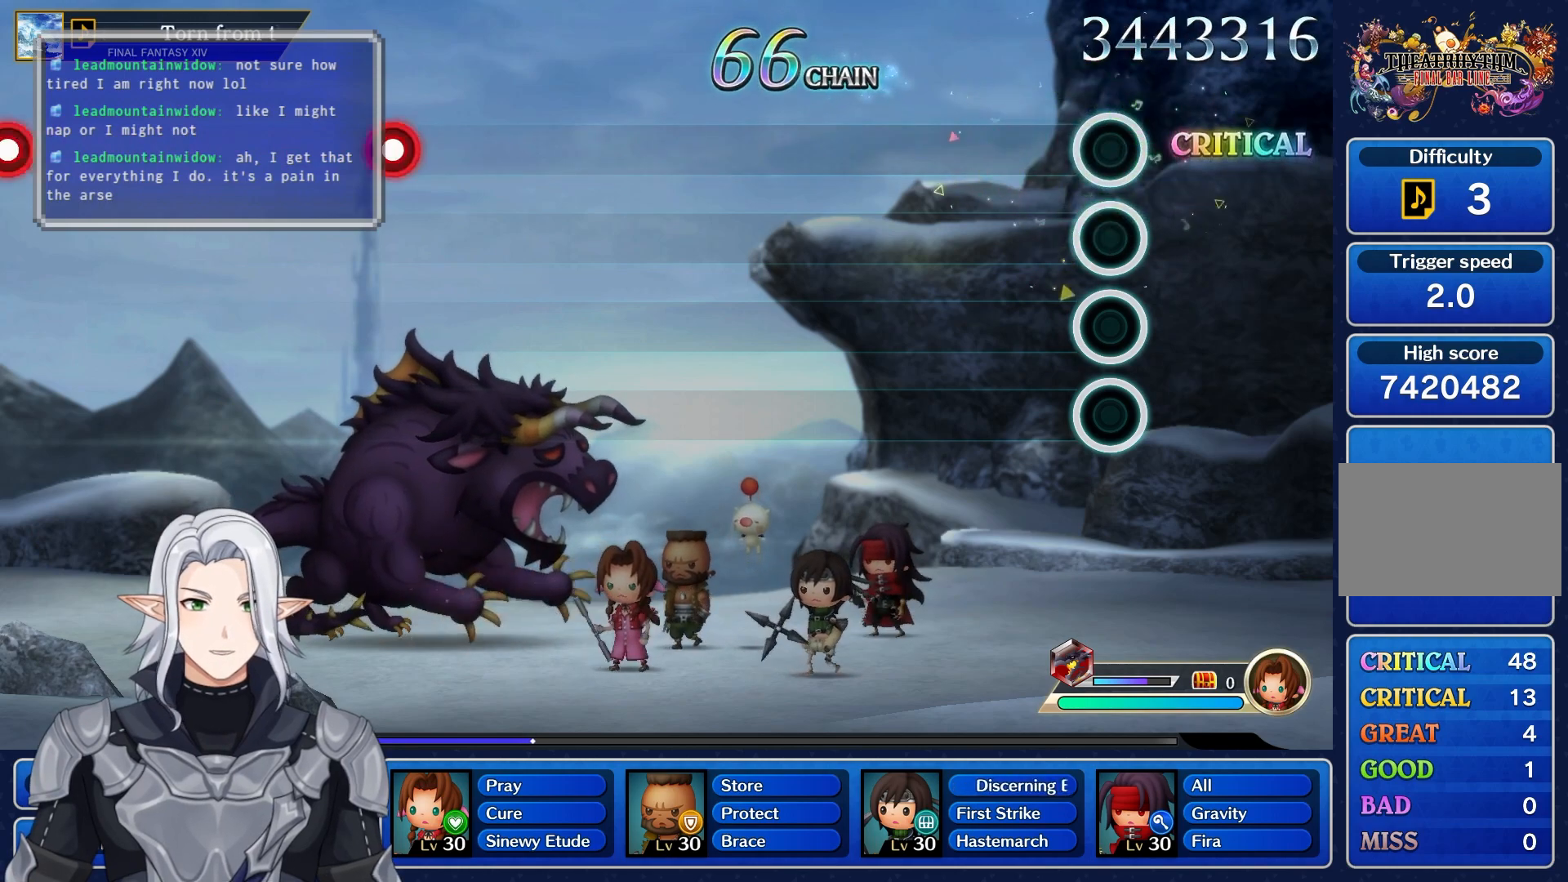
{"buttons": [], "left_stick": "center", "right_stick": "center", "events": []}